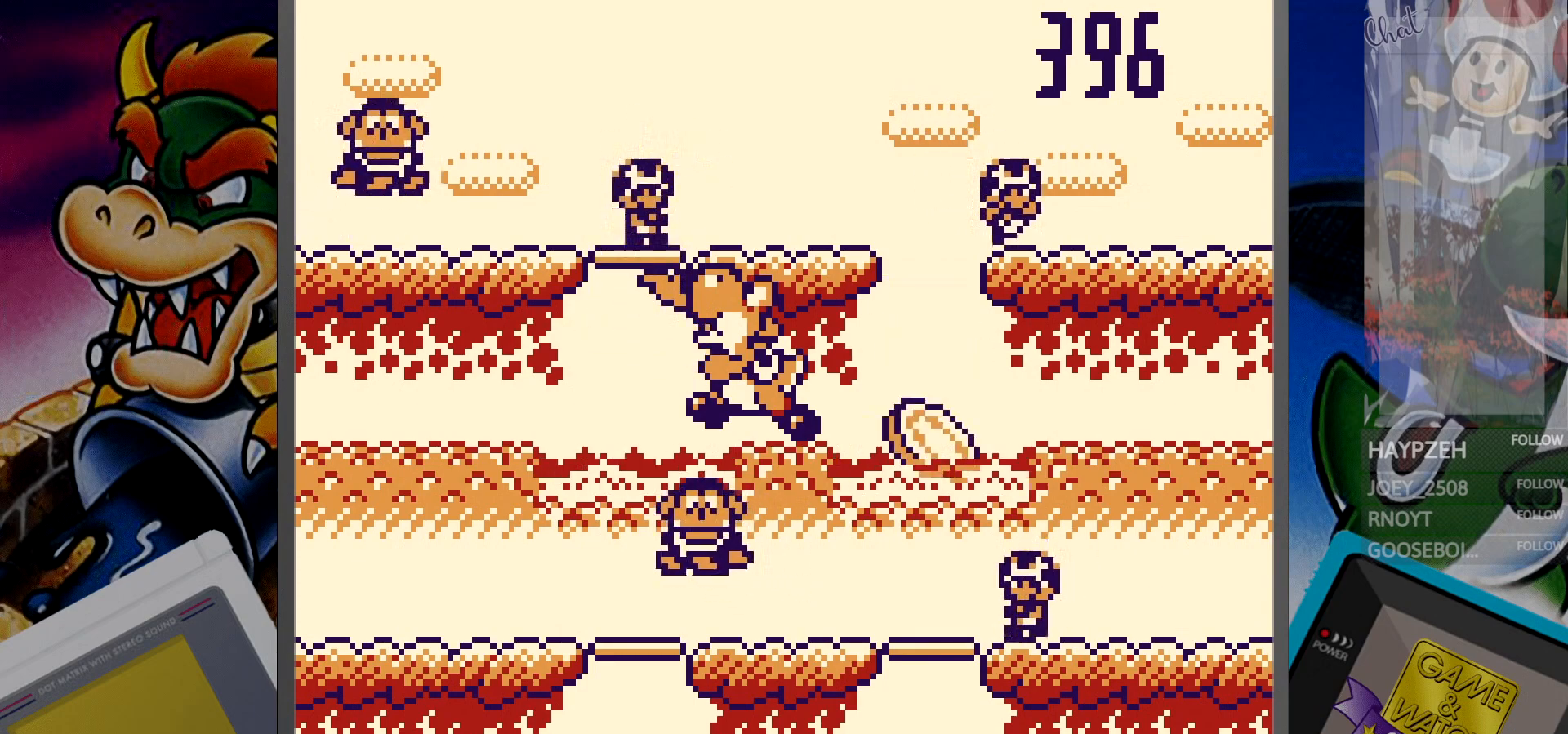
Gameplay with a controller (Nintendo layout); each line is a JSON object with the inputs held at the frame after it. "events" lists button and stick changes between this image and that frame as [ms after this image, input, new state], when the widget could be followed in between. Not read: B L3 R3.
{"buttons": ["DPAD_RIGHT"], "events": [[100, "DPAD_DOWN", "down"], [167, "DPAD_DOWN", "up"], [417, "DPAD_RIGHT", "down"]]}
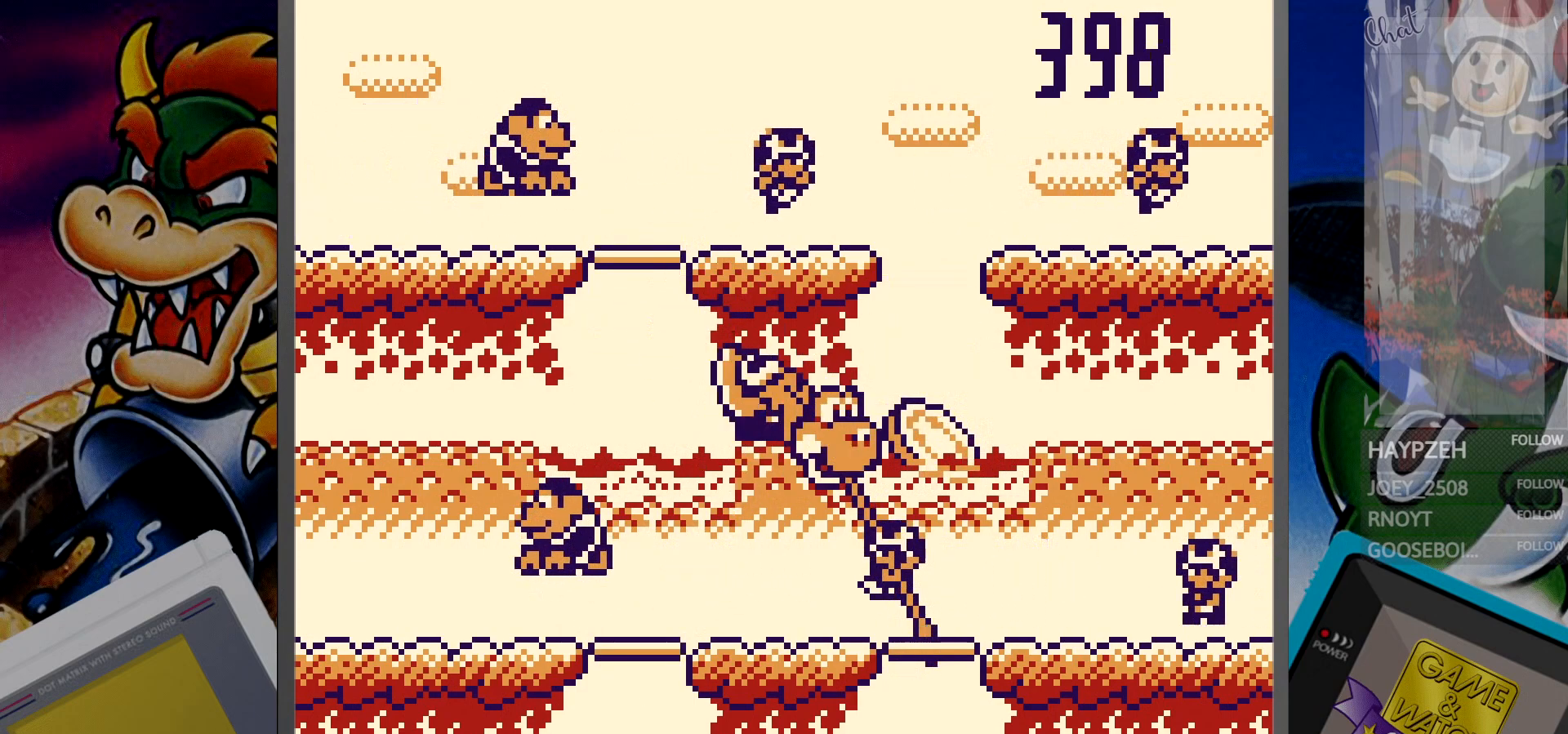
{"buttons": ["DPAD_LEFT"], "events": [[33, "DPAD_RIGHT", "up"], [167, "DPAD_UP", "down"], [283, "DPAD_UP", "up"], [500, "DPAD_LEFT", "down"]]}
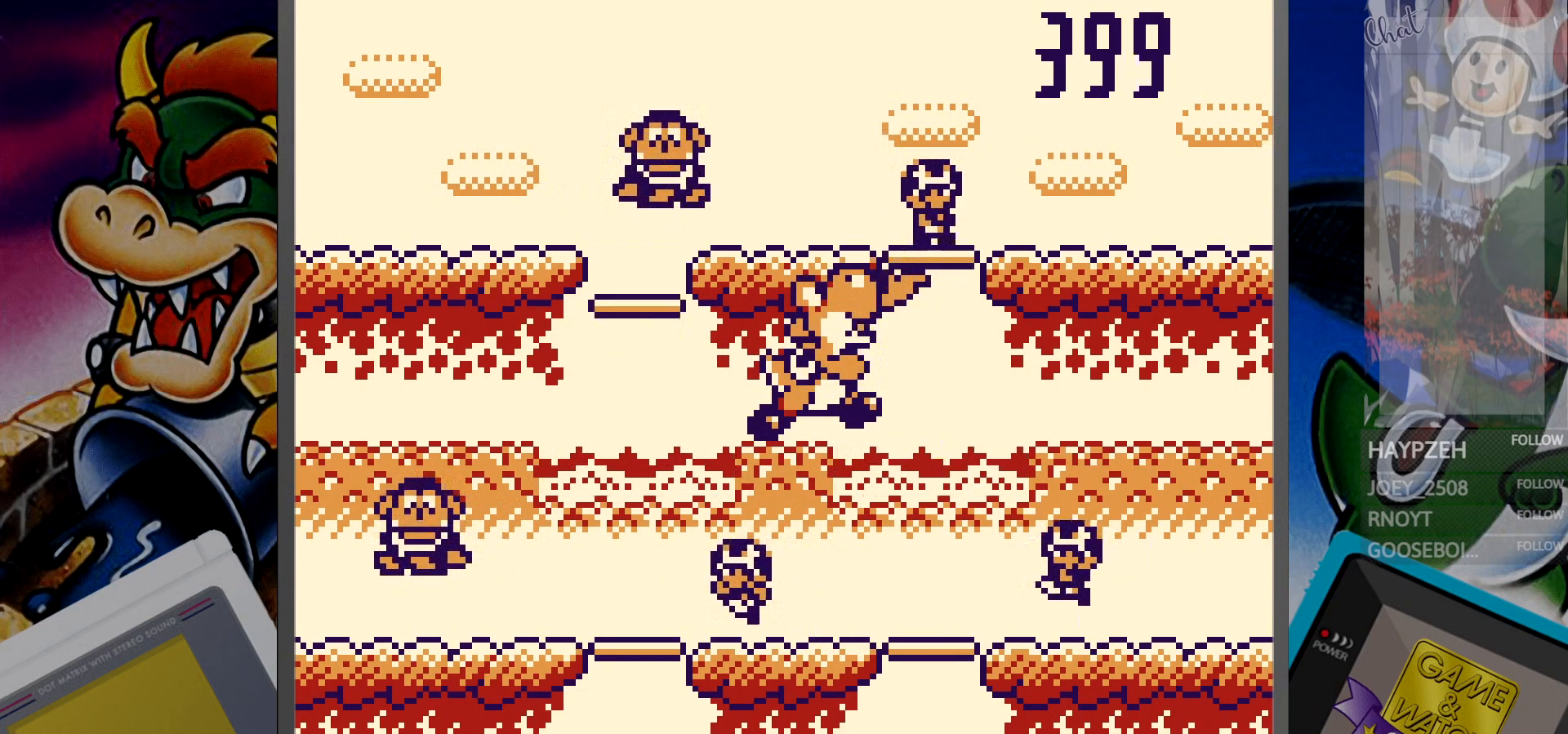
{"buttons": [], "events": [[133, "DPAD_LEFT", "up"], [383, "DPAD_DOWN", "down"], [450, "DPAD_DOWN", "up"]]}
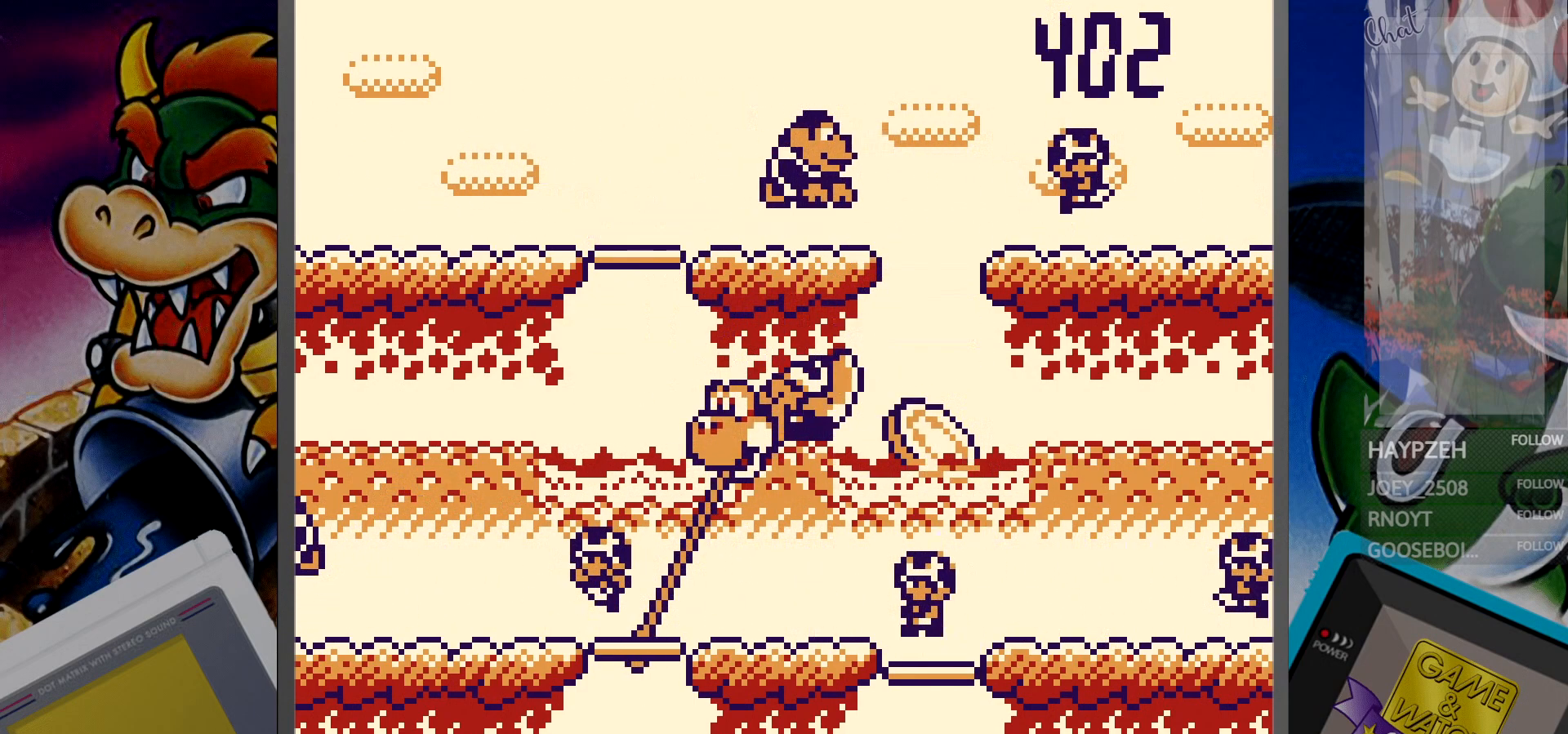
{"buttons": [], "events": [[67, "DPAD_RIGHT", "down"], [183, "DPAD_RIGHT", "up"], [333, "DPAD_UP", "down"], [450, "DPAD_UP", "up"]]}
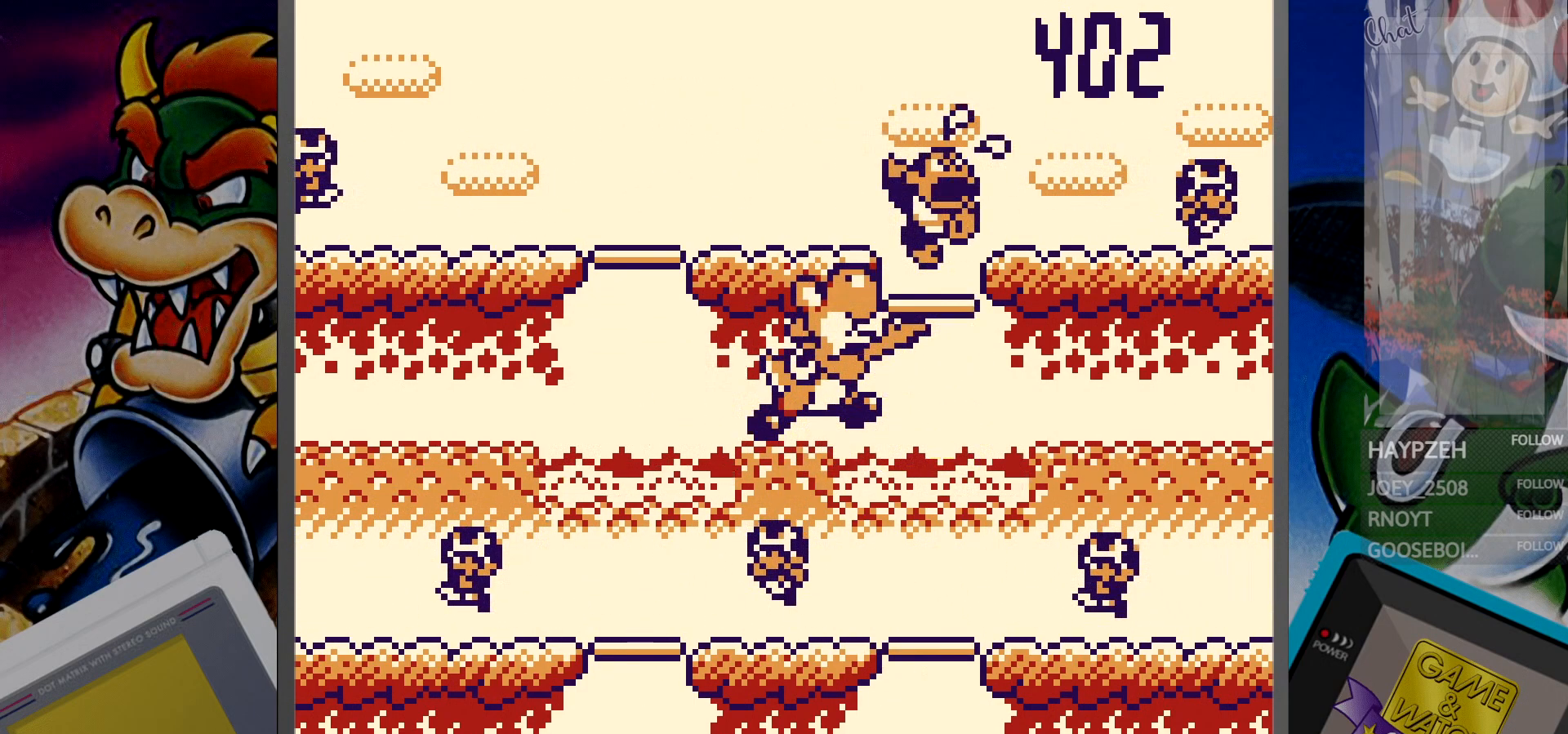
{"buttons": [], "events": [[250, "DPAD_DOWN", "down"], [350, "DPAD_DOWN", "up"]]}
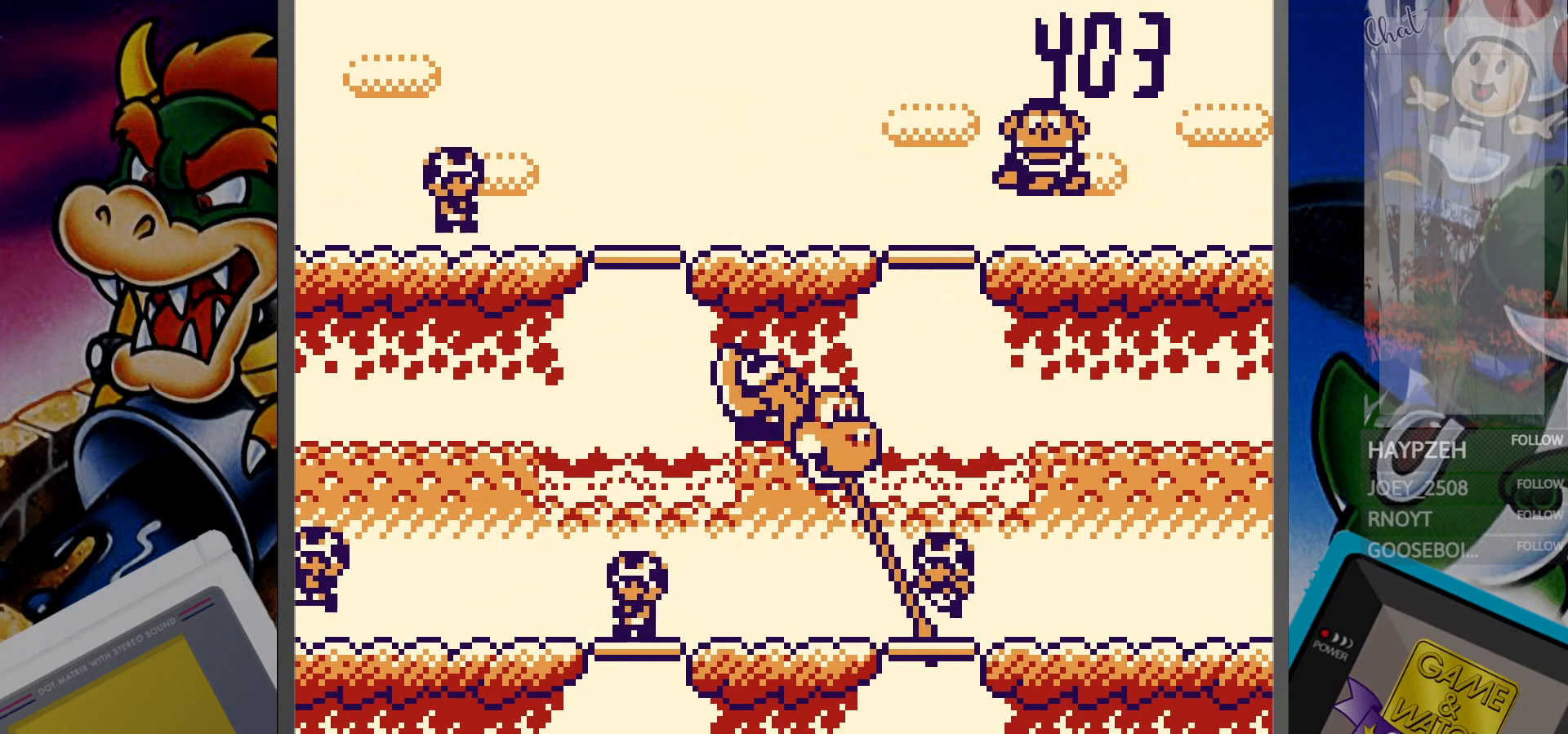
{"buttons": ["DPAD_UP"], "events": [[150, "DPAD_LEFT", "down"], [217, "DPAD_LEFT", "up"], [417, "DPAD_UP", "down"]]}
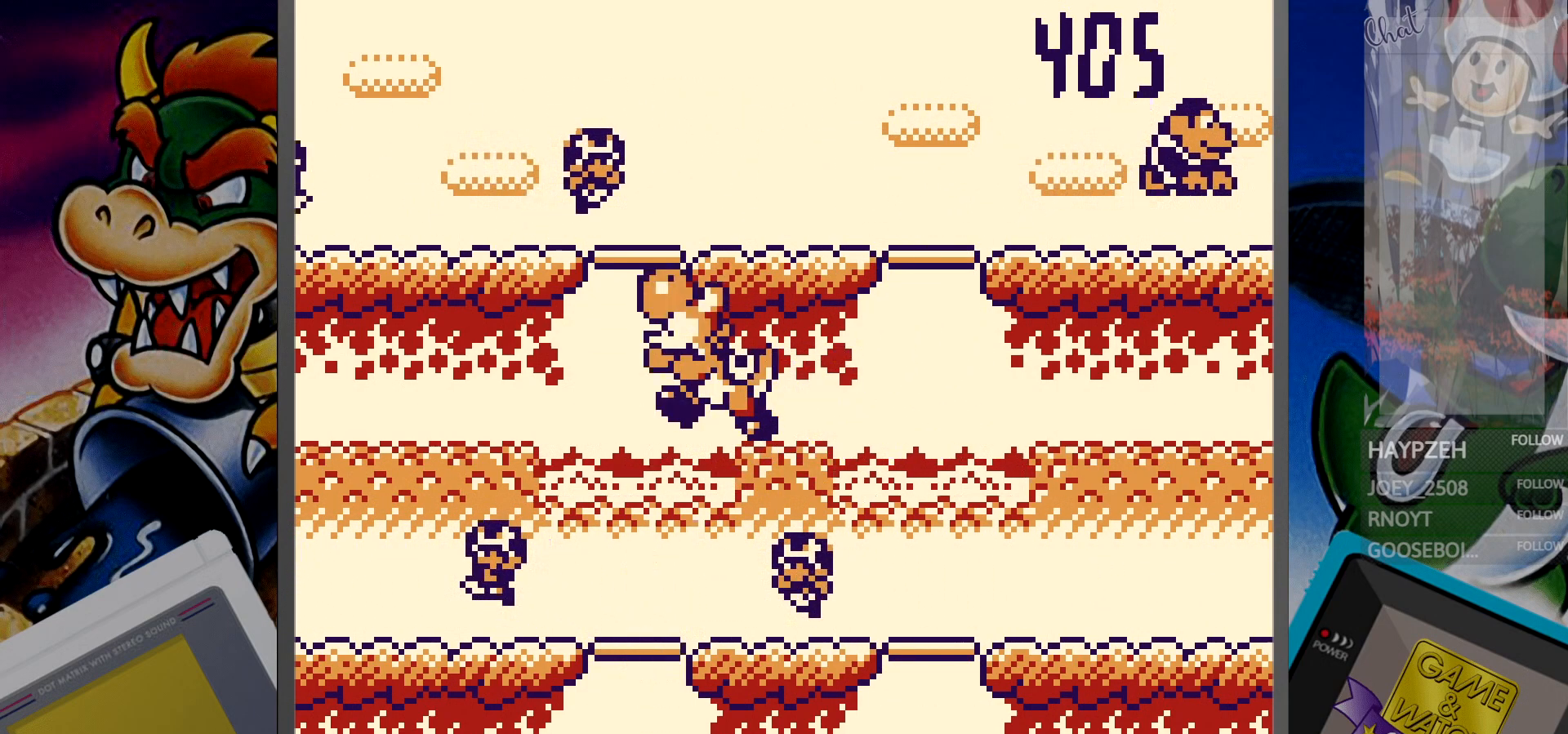
{"buttons": [], "events": [[50, "DPAD_UP", "up"], [367, "DPAD_DOWN", "down"], [467, "DPAD_DOWN", "up"]]}
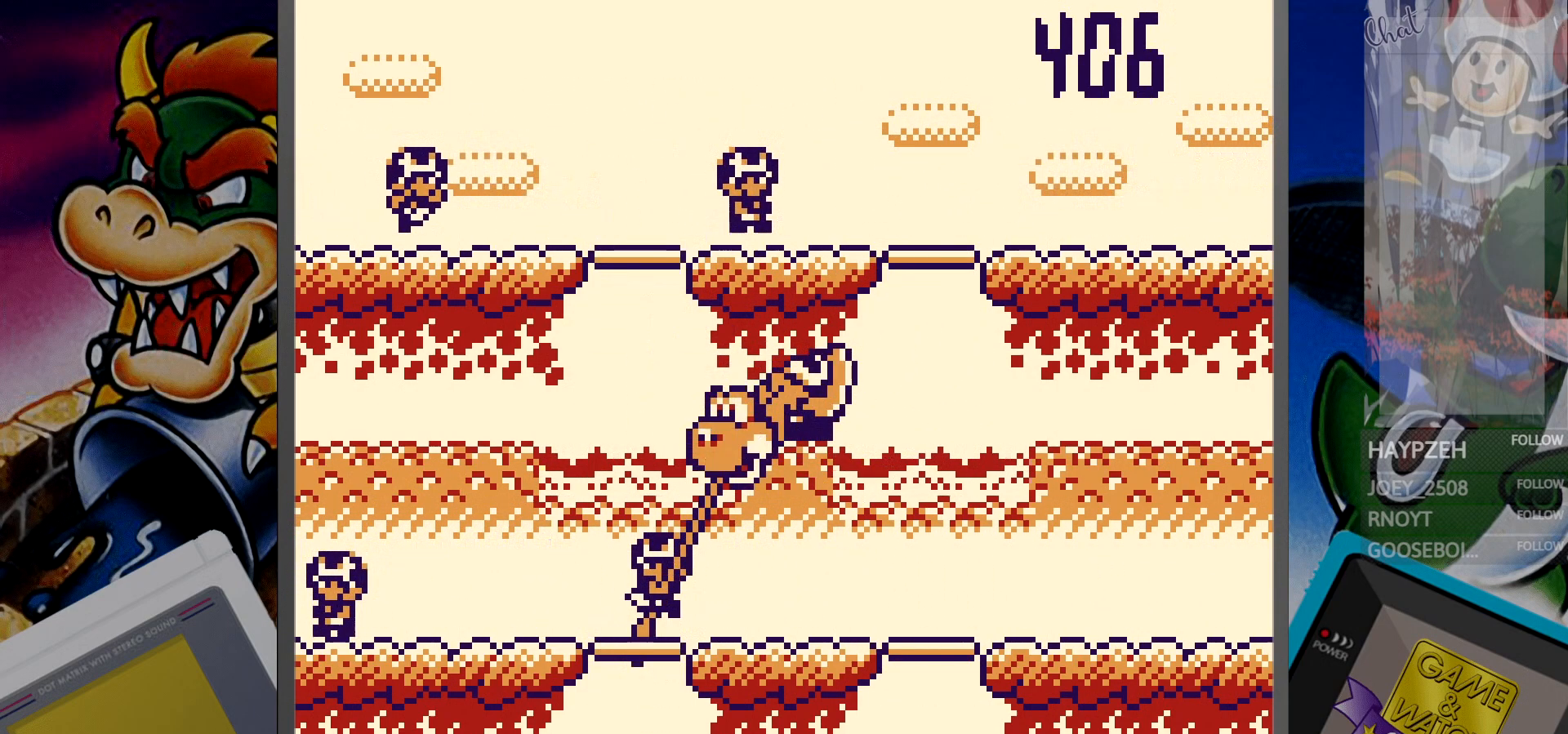
{"buttons": ["DPAD_RIGHT"], "events": [[217, "DPAD_UP", "down"], [317, "DPAD_UP", "up"], [450, "DPAD_RIGHT", "down"]]}
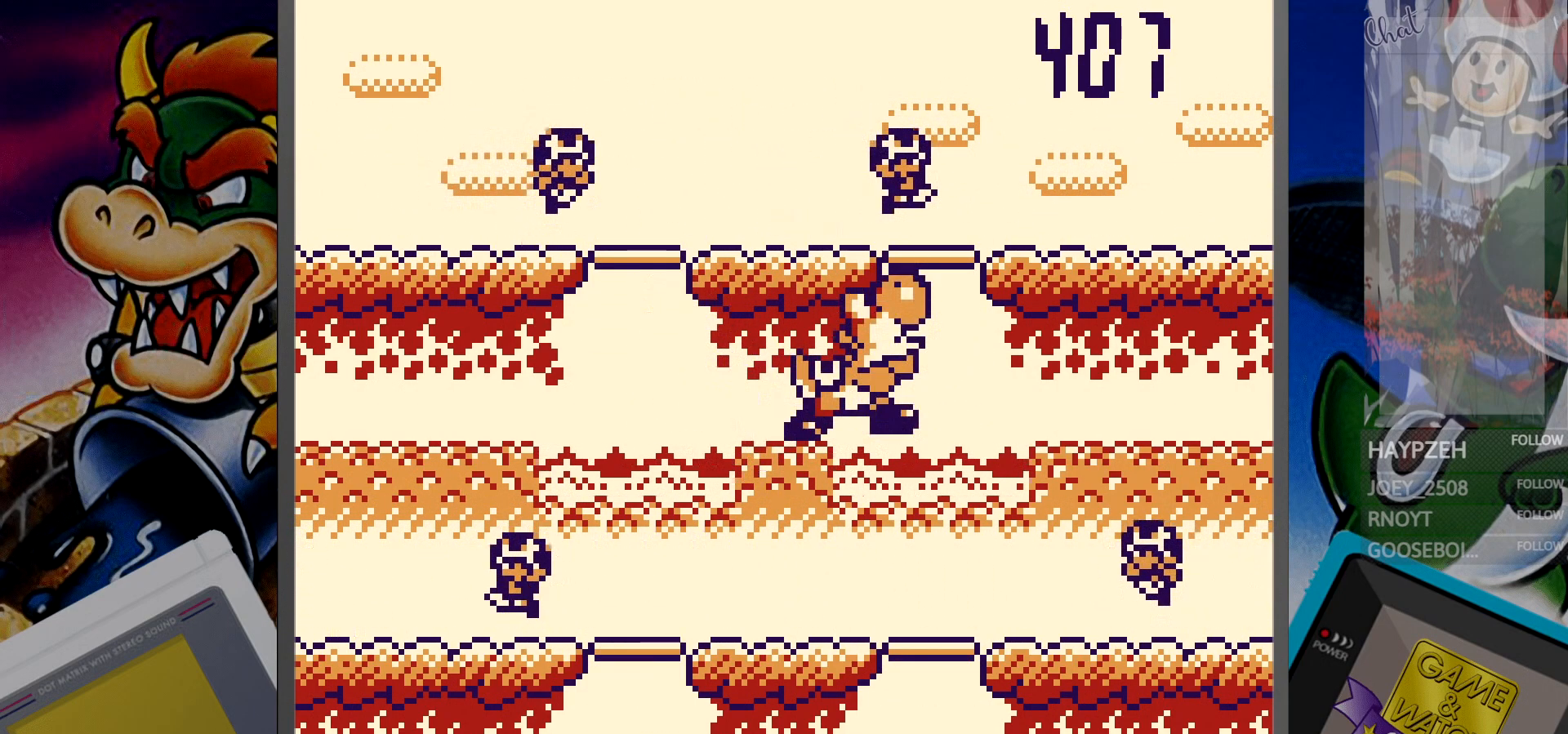
{"buttons": [], "events": [[67, "DPAD_RIGHT", "up"], [350, "DPAD_LEFT", "down"], [417, "DPAD_LEFT", "up"]]}
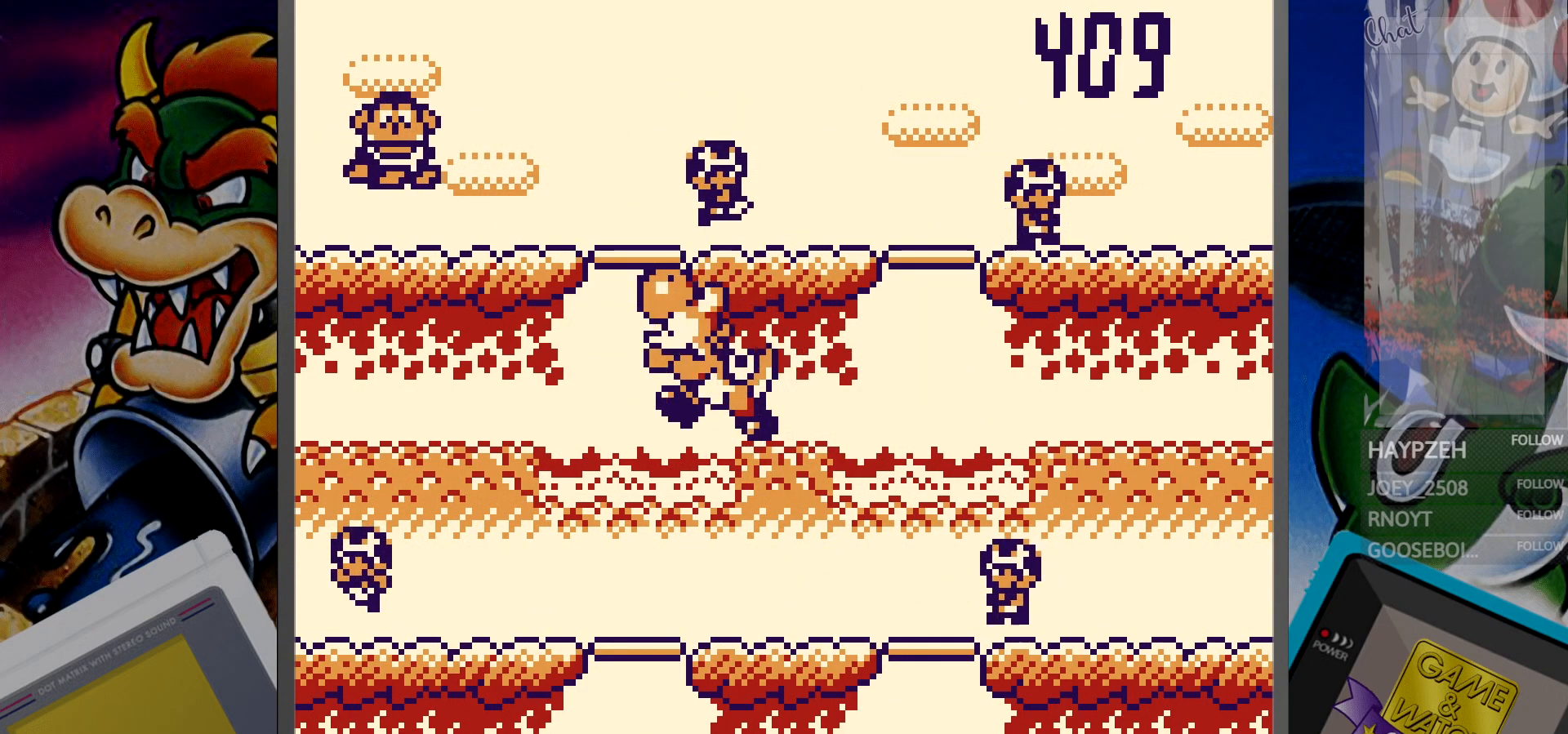
{"buttons": [], "events": [[67, "DPAD_RIGHT", "down"], [150, "DPAD_RIGHT", "up"], [333, "DPAD_DOWN", "down"], [400, "DPAD_DOWN", "up"]]}
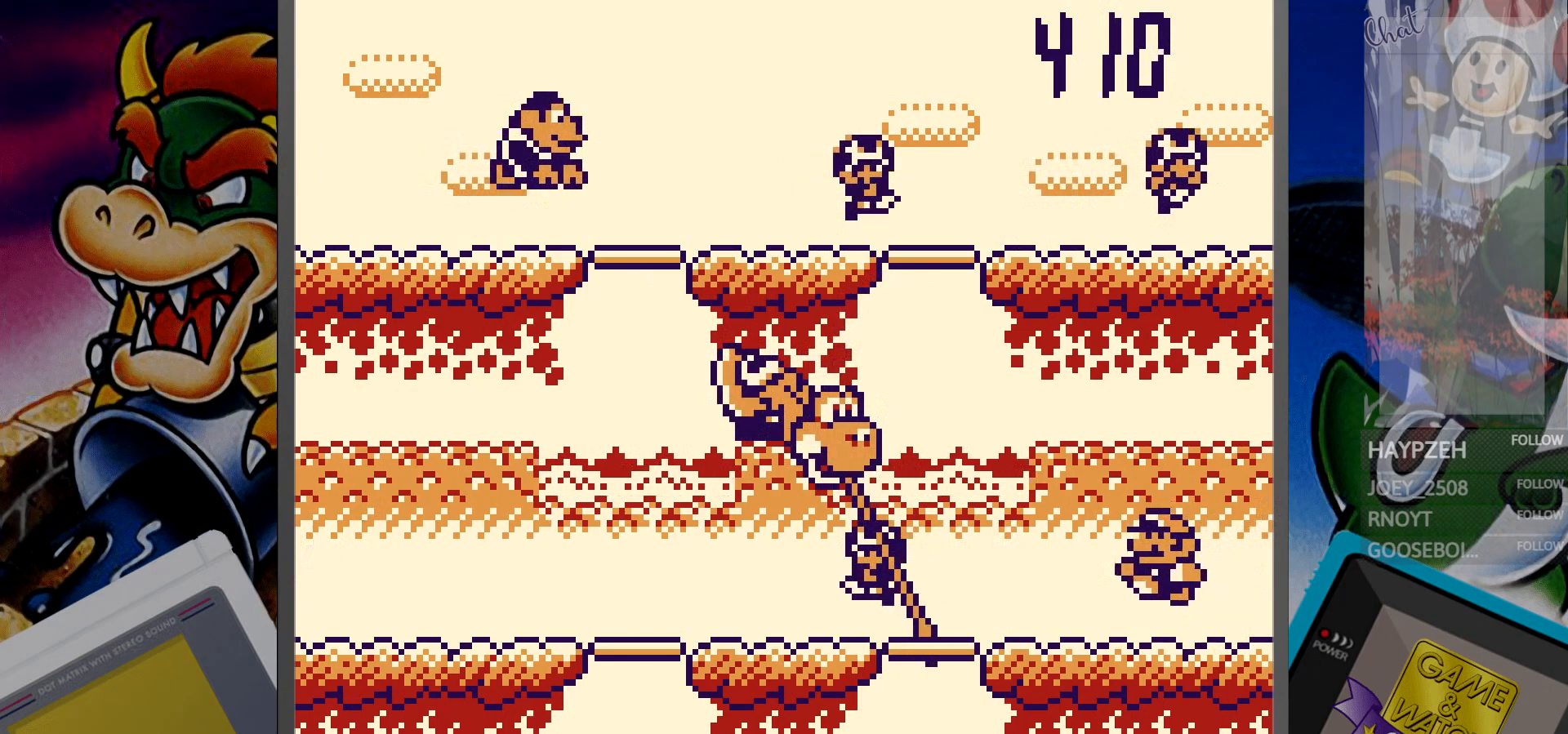
{"buttons": ["DPAD_LEFT"], "events": [[67, "DPAD_UP", "down"], [183, "DPAD_UP", "up"], [433, "DPAD_LEFT", "down"]]}
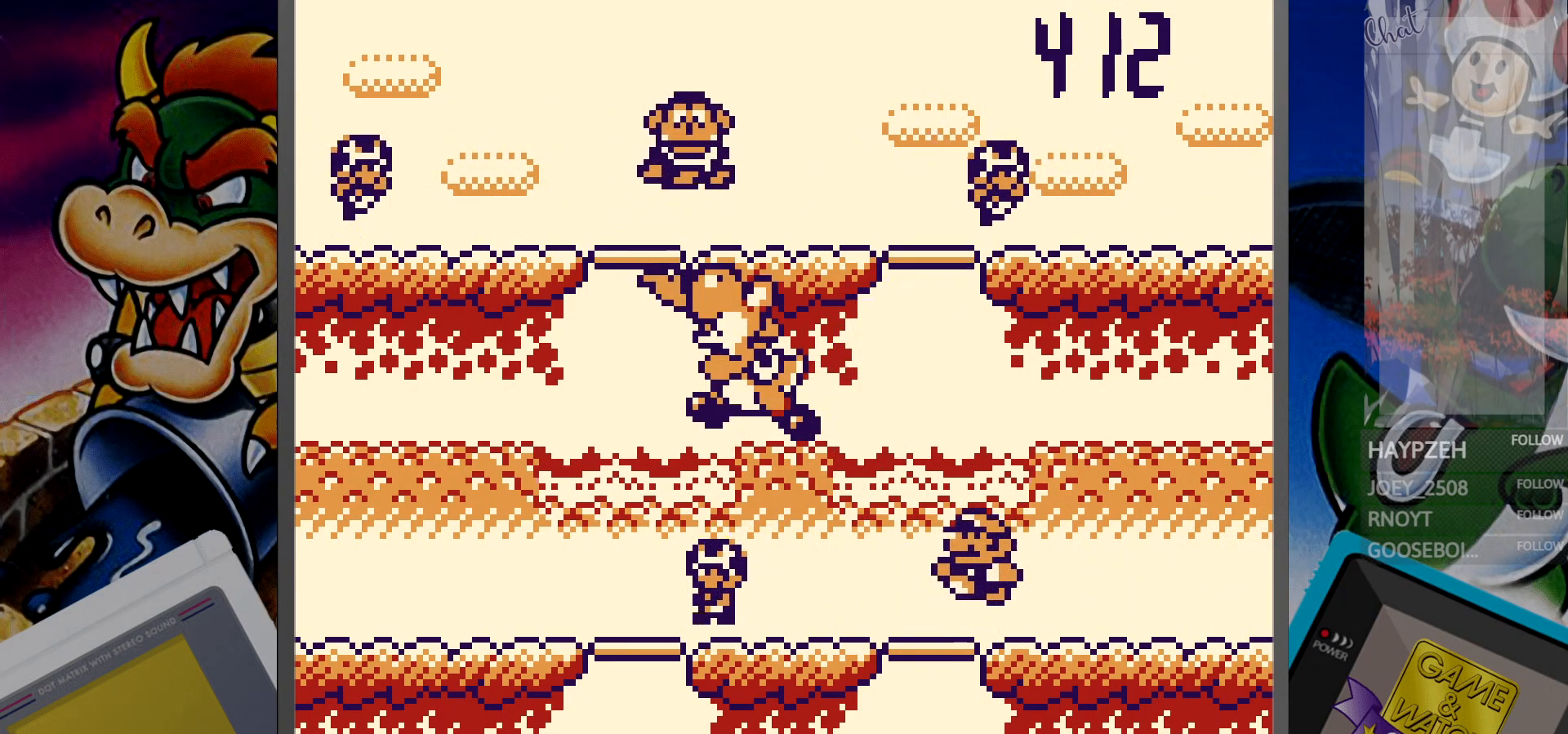
{"buttons": ["DPAD_RIGHT"], "events": [[50, "DPAD_LEFT", "up"], [233, "DPAD_DOWN", "down"], [317, "DPAD_DOWN", "up"], [467, "DPAD_RIGHT", "down"]]}
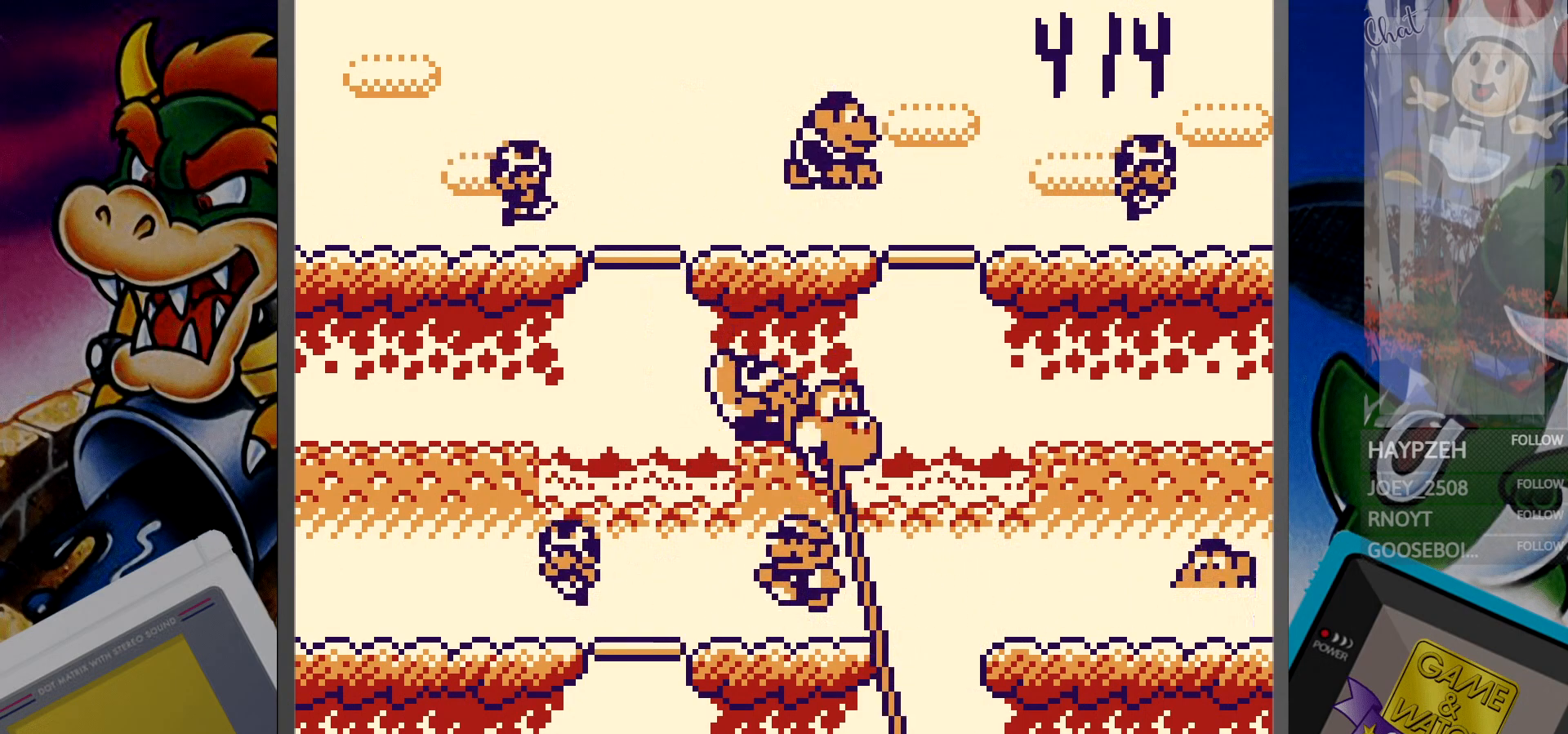
{"buttons": [], "events": [[83, "DPAD_RIGHT", "up"], [367, "DPAD_UP", "down"], [467, "DPAD_UP", "up"]]}
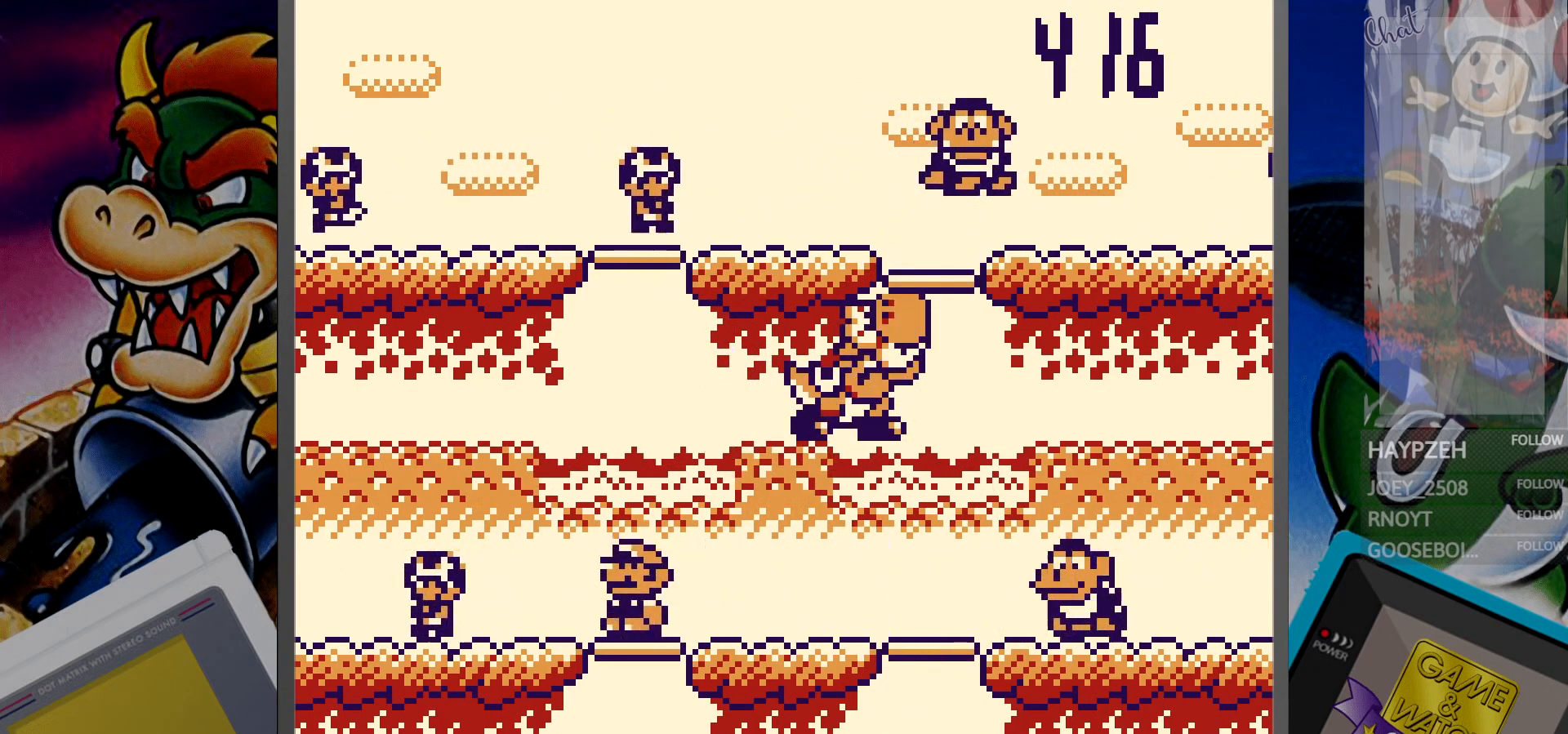
{"buttons": [], "events": [[183, "DPAD_DOWN", "down"], [267, "DPAD_DOWN", "up"]]}
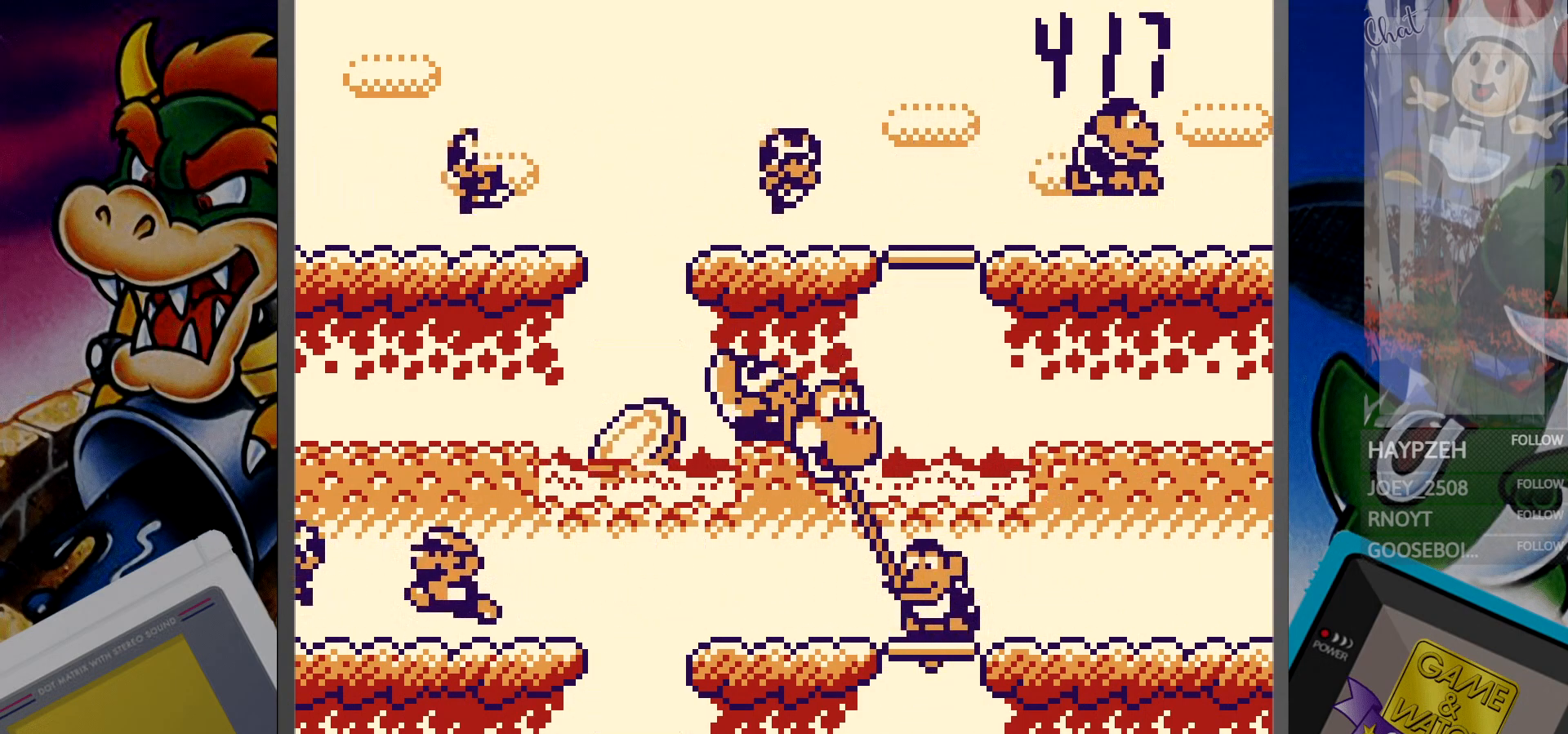
{"buttons": ["DPAD_UP"], "events": [[50, "DPAD_LEFT", "down"], [133, "DPAD_LEFT", "up"], [433, "DPAD_UP", "down"]]}
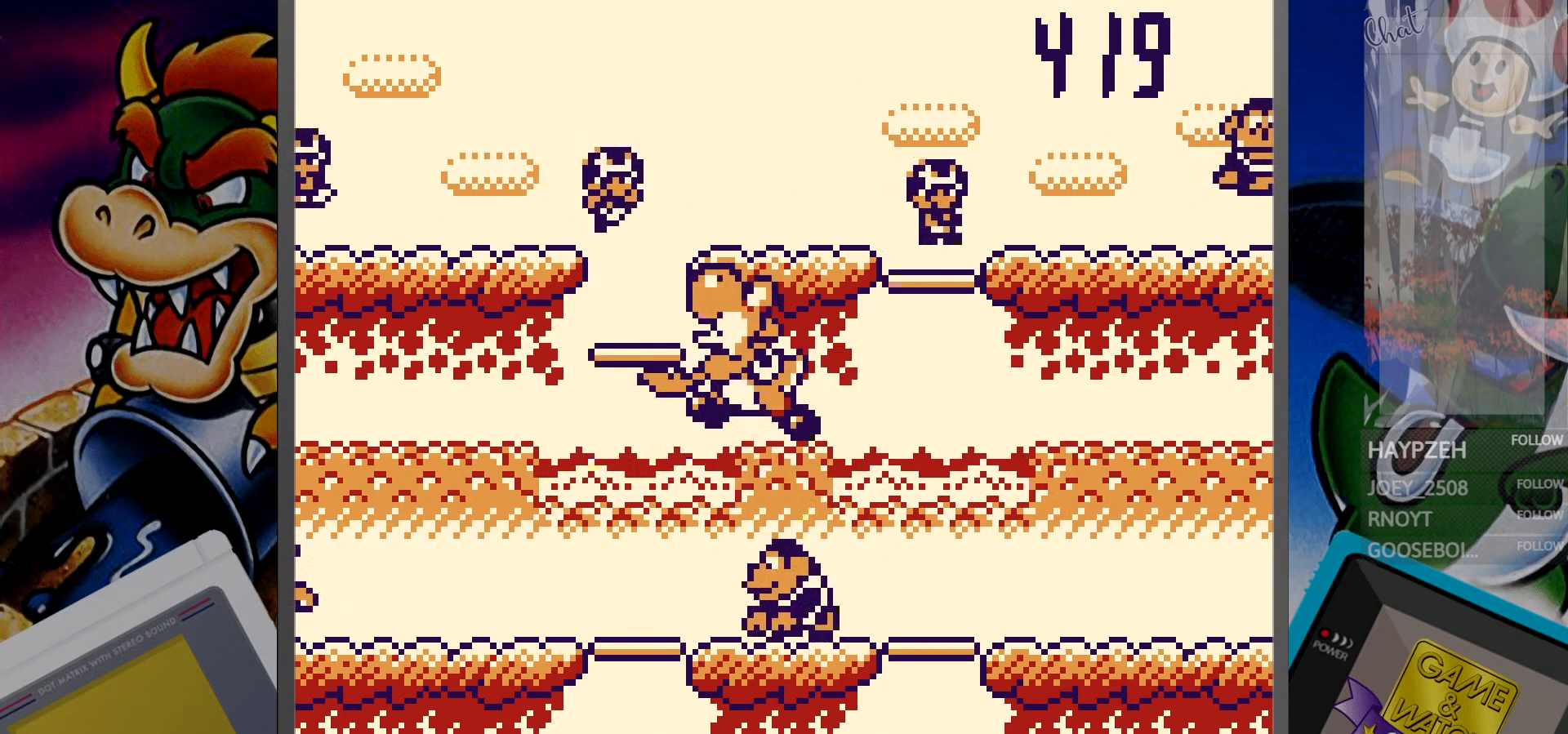
{"buttons": [], "events": [[33, "DPAD_UP", "up"], [383, "DPAD_DOWN", "down"], [467, "DPAD_DOWN", "up"]]}
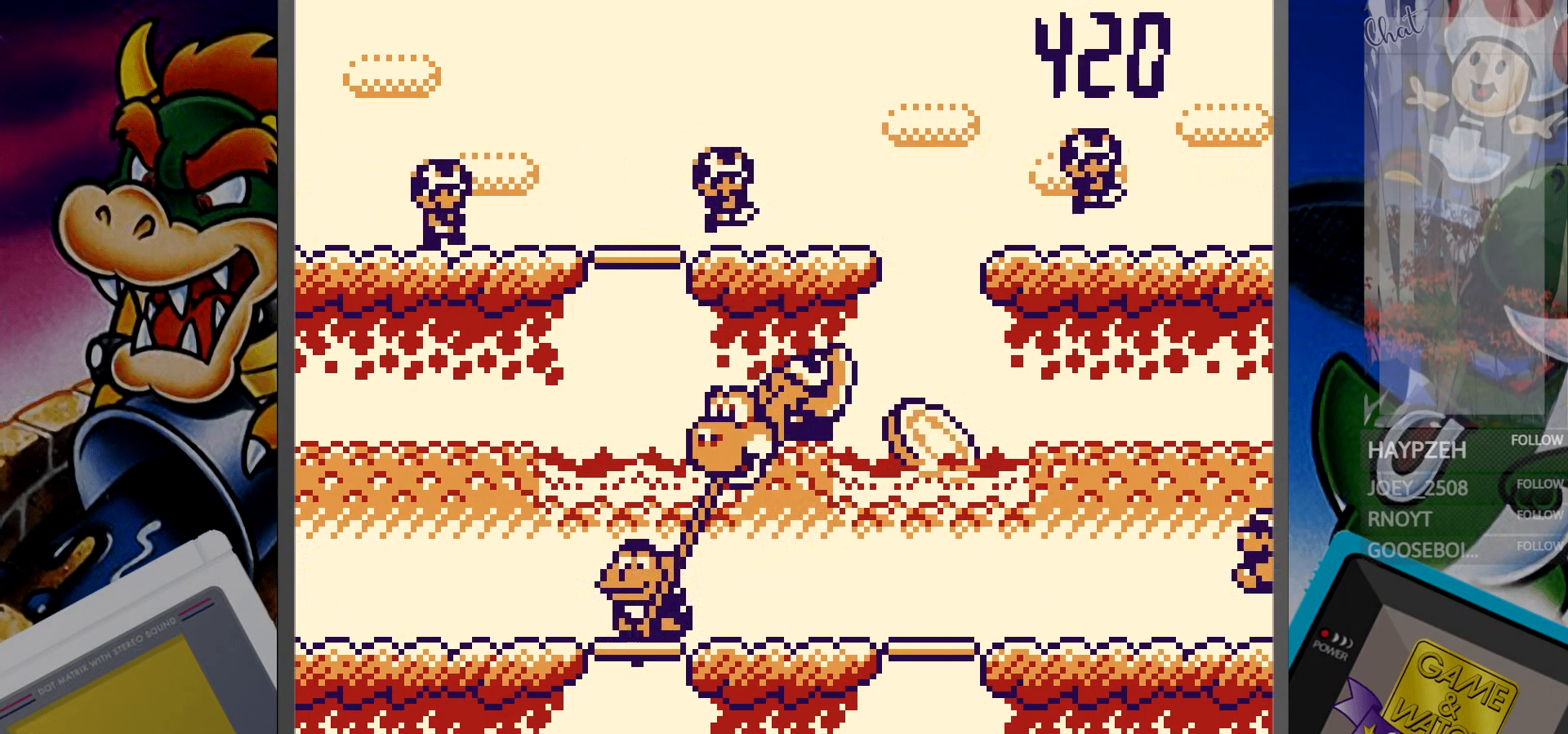
{"buttons": ["DPAD_UP"], "events": [[183, "DPAD_RIGHT", "down"], [267, "DPAD_RIGHT", "up"], [400, "DPAD_UP", "down"]]}
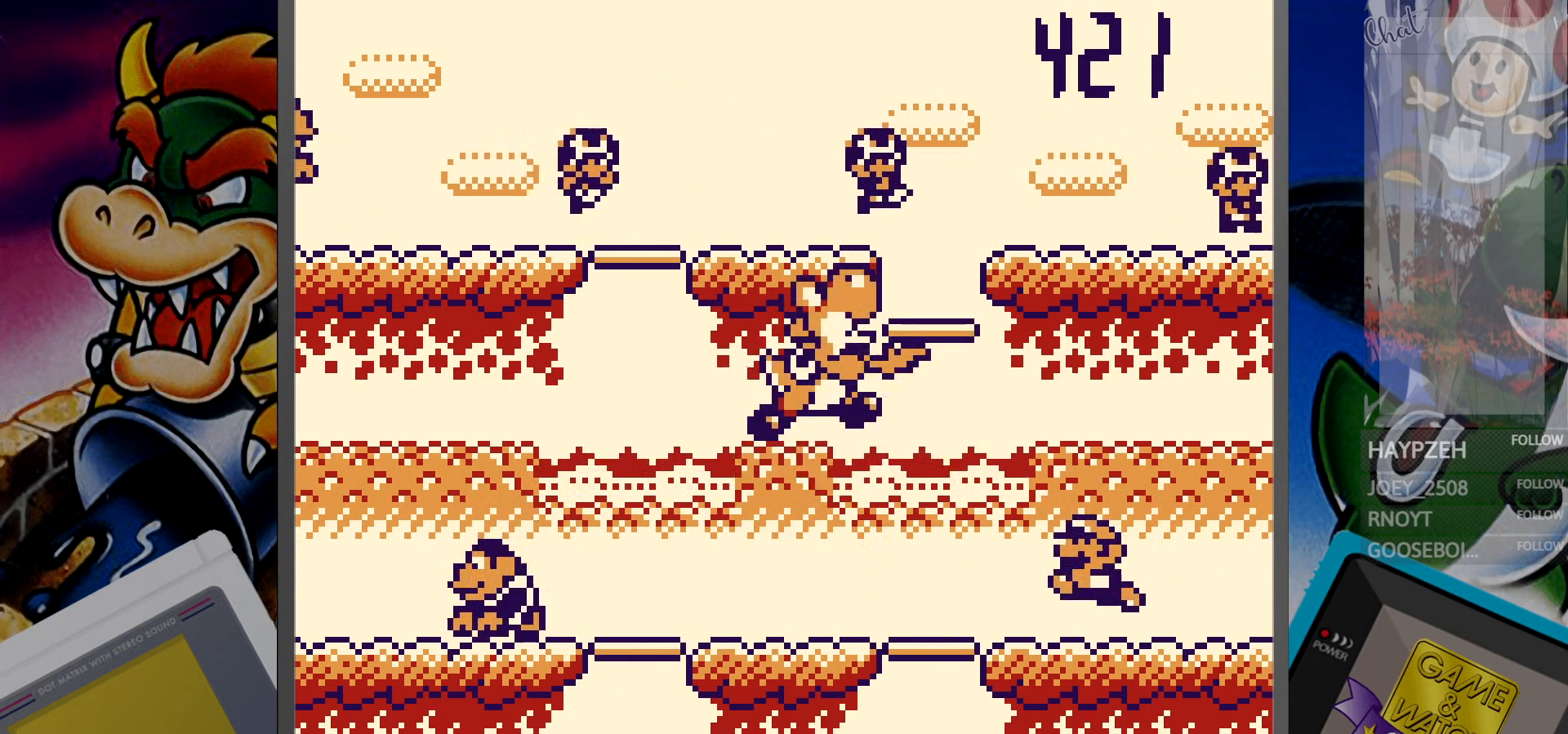
{"buttons": [], "events": [[17, "DPAD_UP", "up"], [300, "DPAD_DOWN", "down"], [383, "DPAD_DOWN", "up"]]}
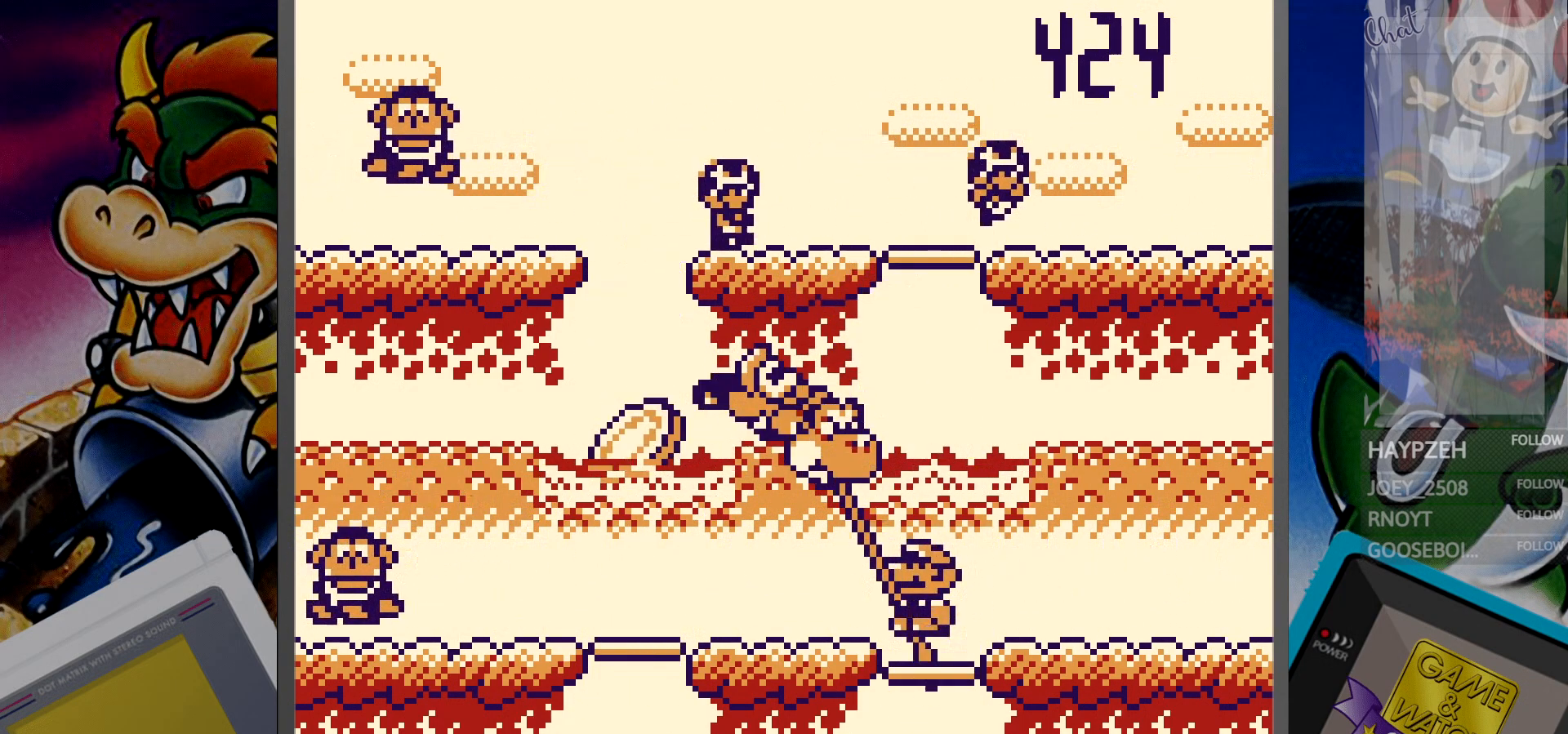
{"buttons": ["DPAD_UP"], "events": [[167, "DPAD_LEFT", "down"], [250, "DPAD_LEFT", "up"], [450, "DPAD_UP", "down"]]}
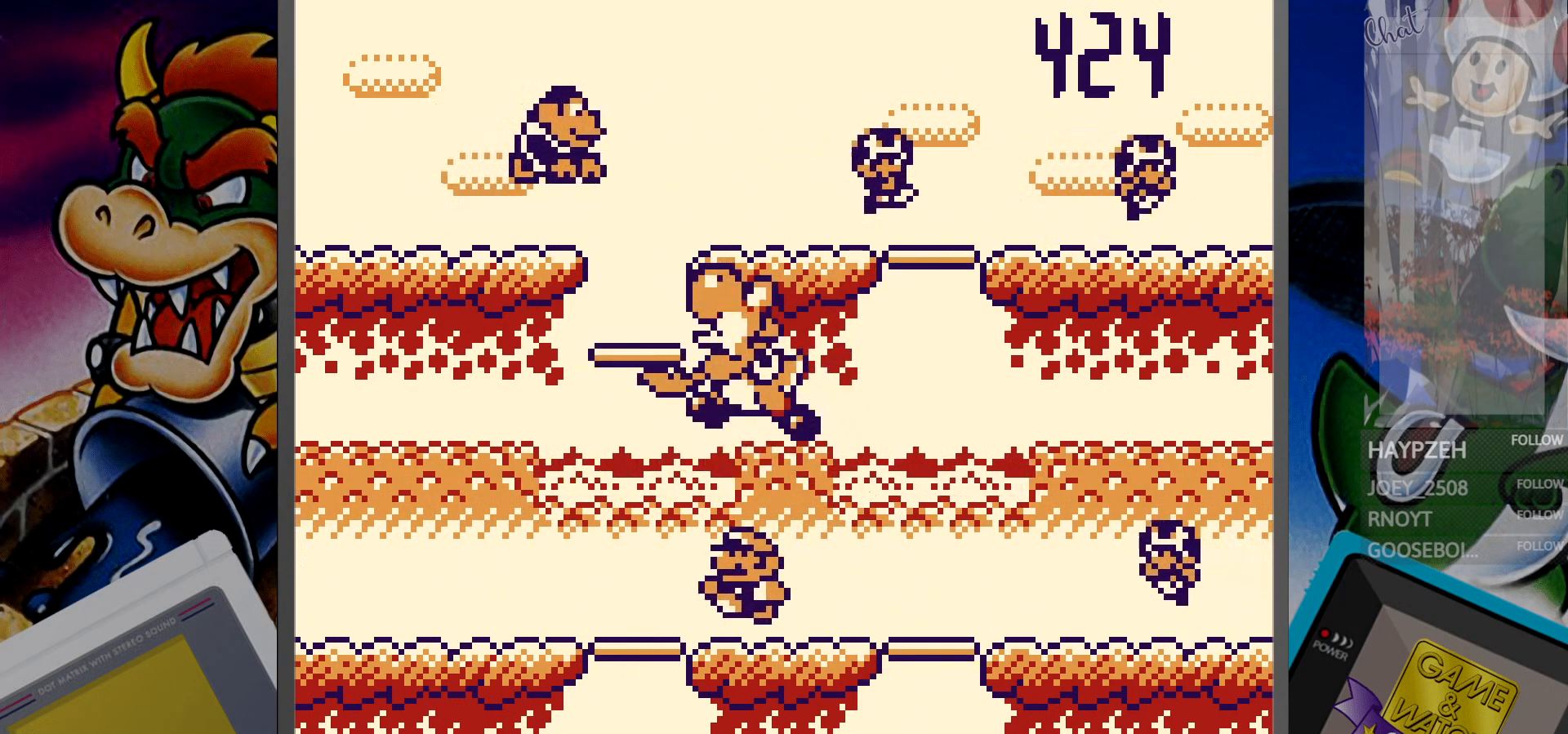
{"buttons": [], "events": [[67, "DPAD_UP", "up"]]}
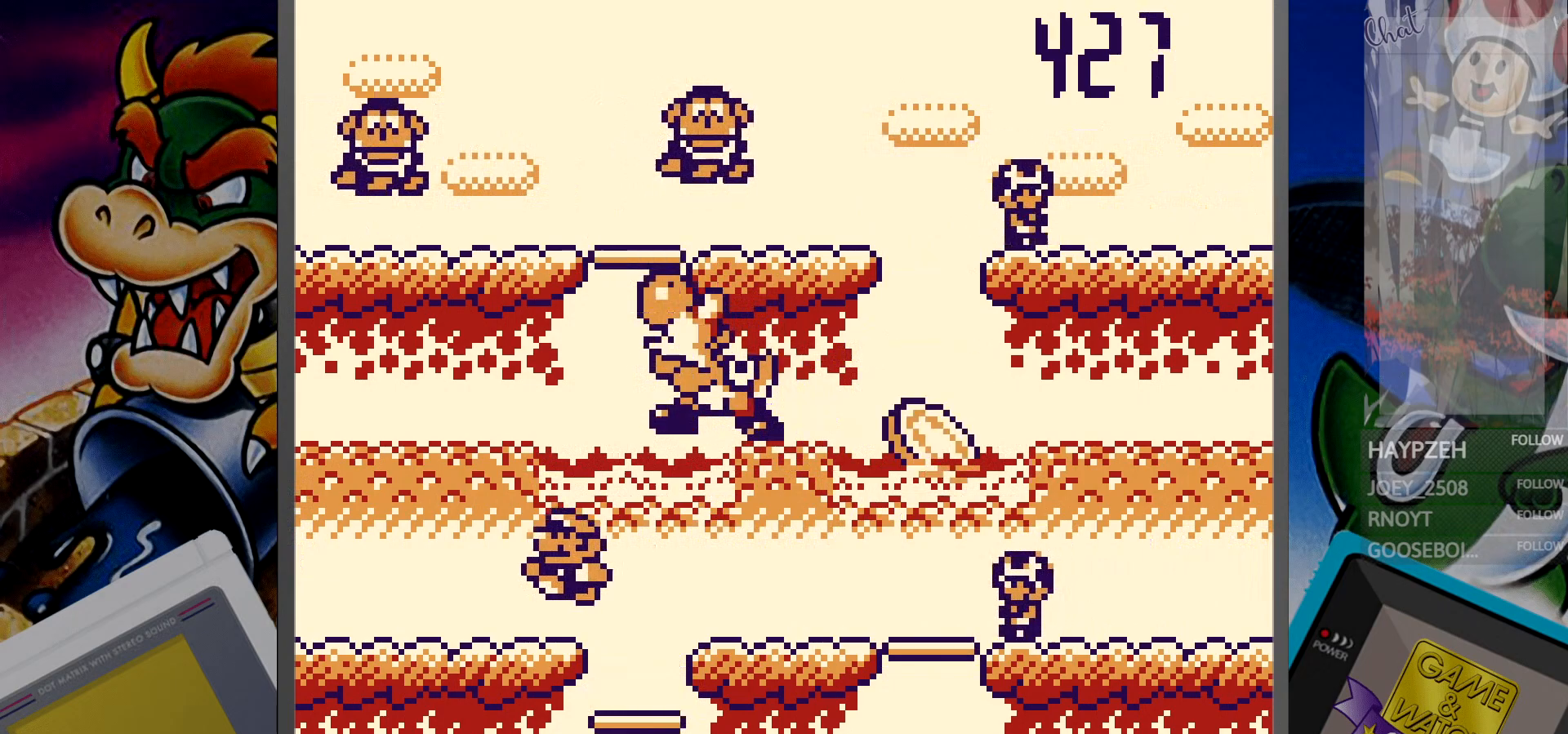
{"buttons": [], "events": [[17, "DPAD_DOWN", "down"], [100, "DPAD_DOWN", "up"], [383, "DPAD_RIGHT", "down"], [500, "DPAD_RIGHT", "up"]]}
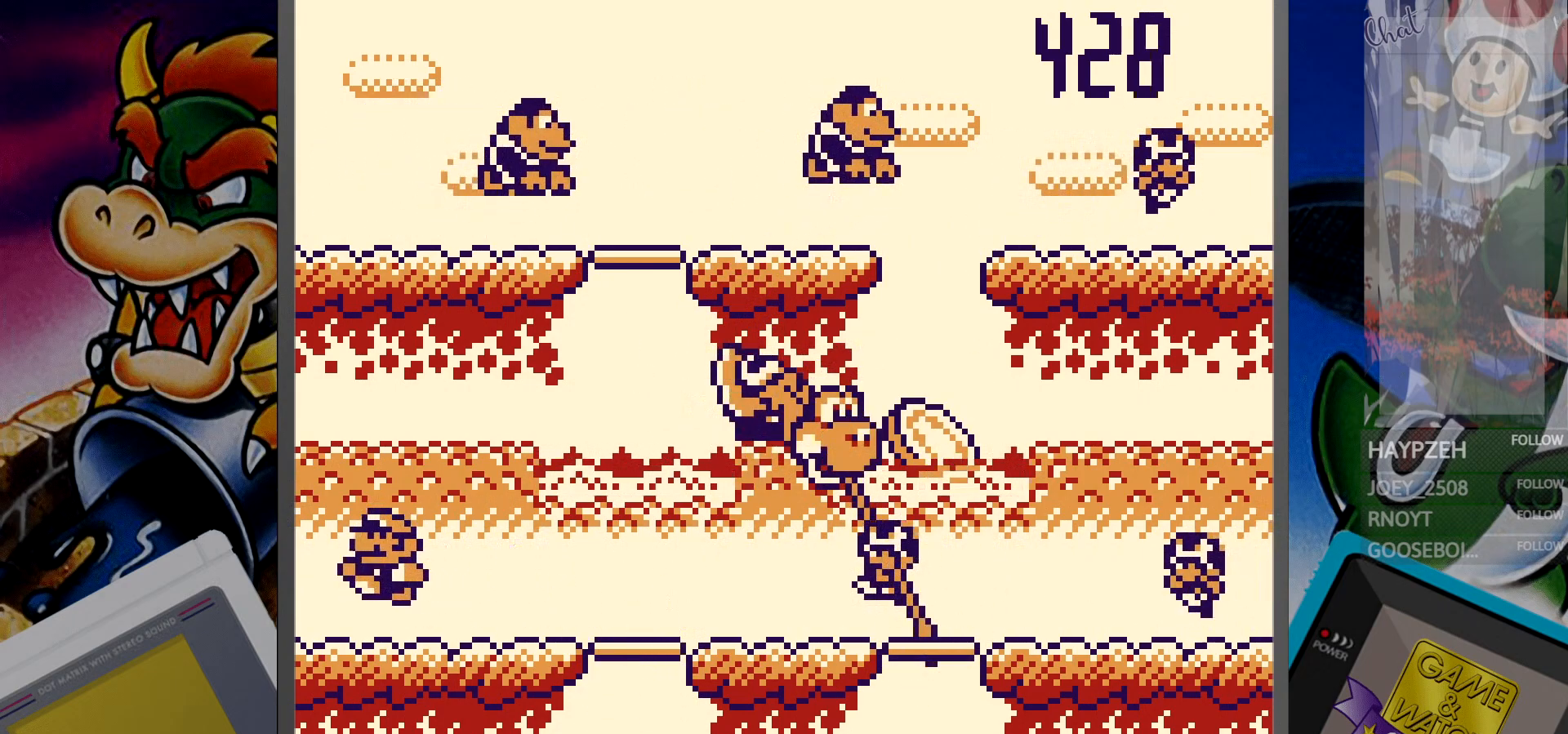
{"buttons": [], "events": [[167, "DPAD_UP", "down"], [267, "DPAD_UP", "up"]]}
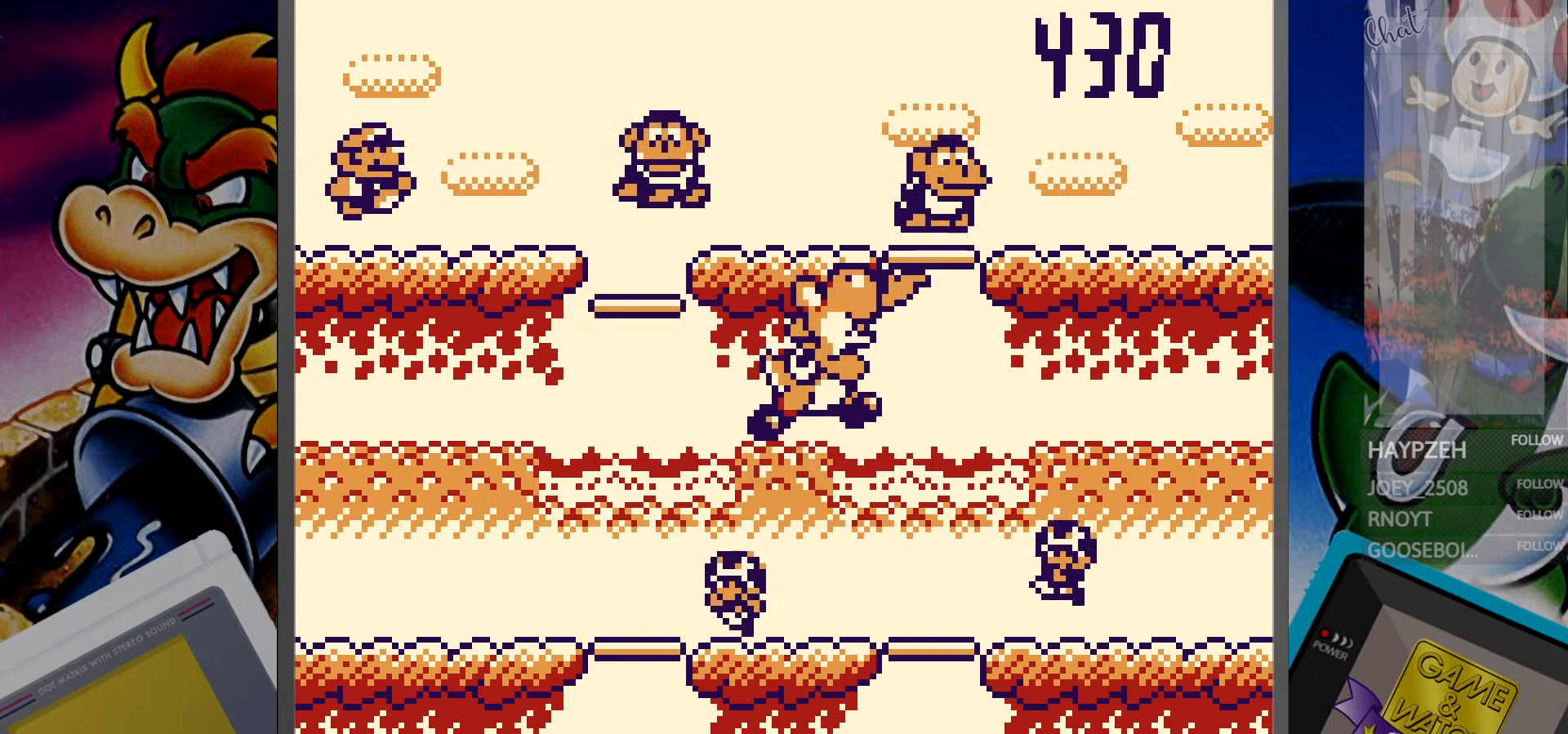
{"buttons": ["DPAD_DOWN"], "events": [[100, "DPAD_LEFT", "down"], [200, "DPAD_LEFT", "up"], [467, "DPAD_DOWN", "down"]]}
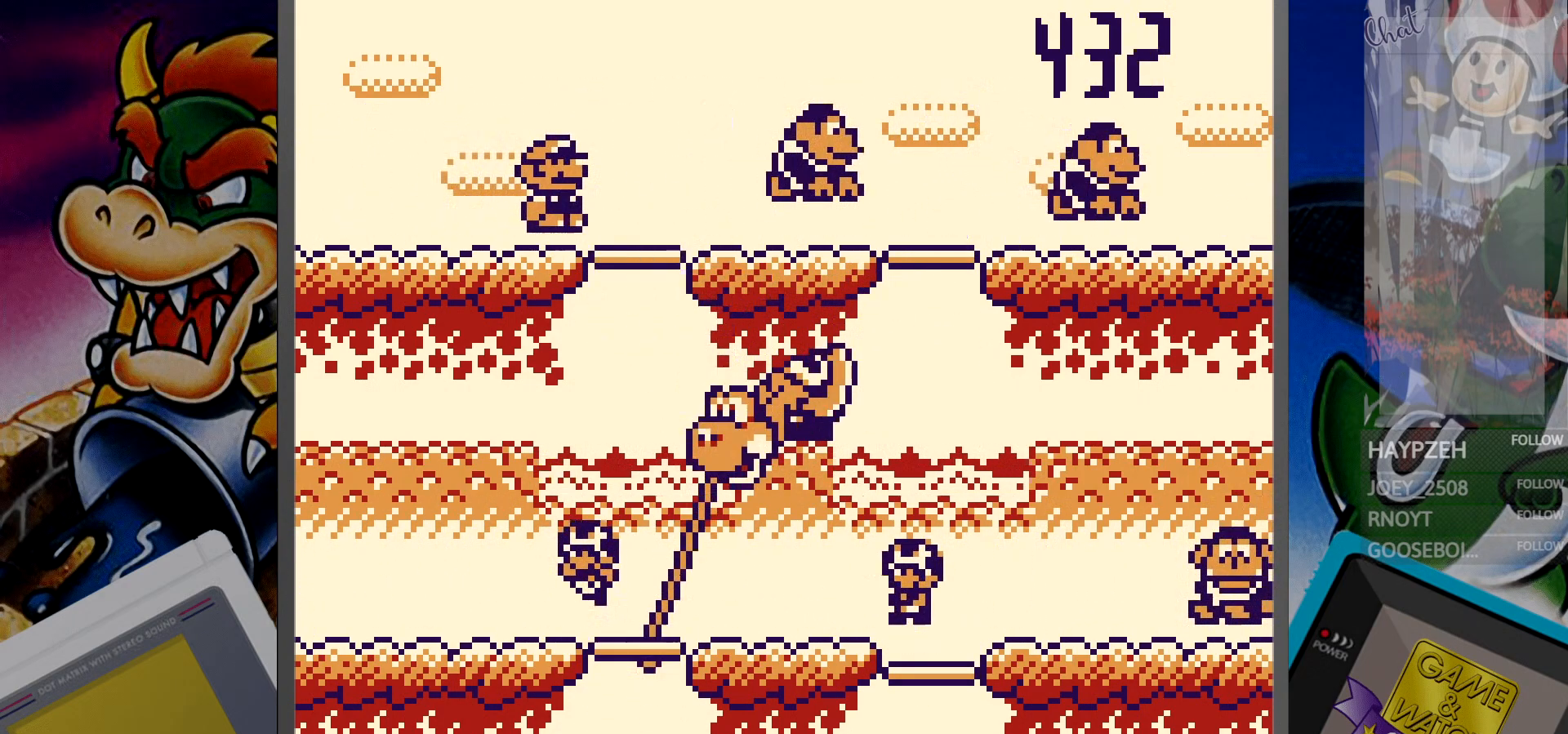
{"buttons": [], "events": [[50, "DPAD_DOWN", "up"], [217, "DPAD_UP", "down"], [333, "DPAD_UP", "up"]]}
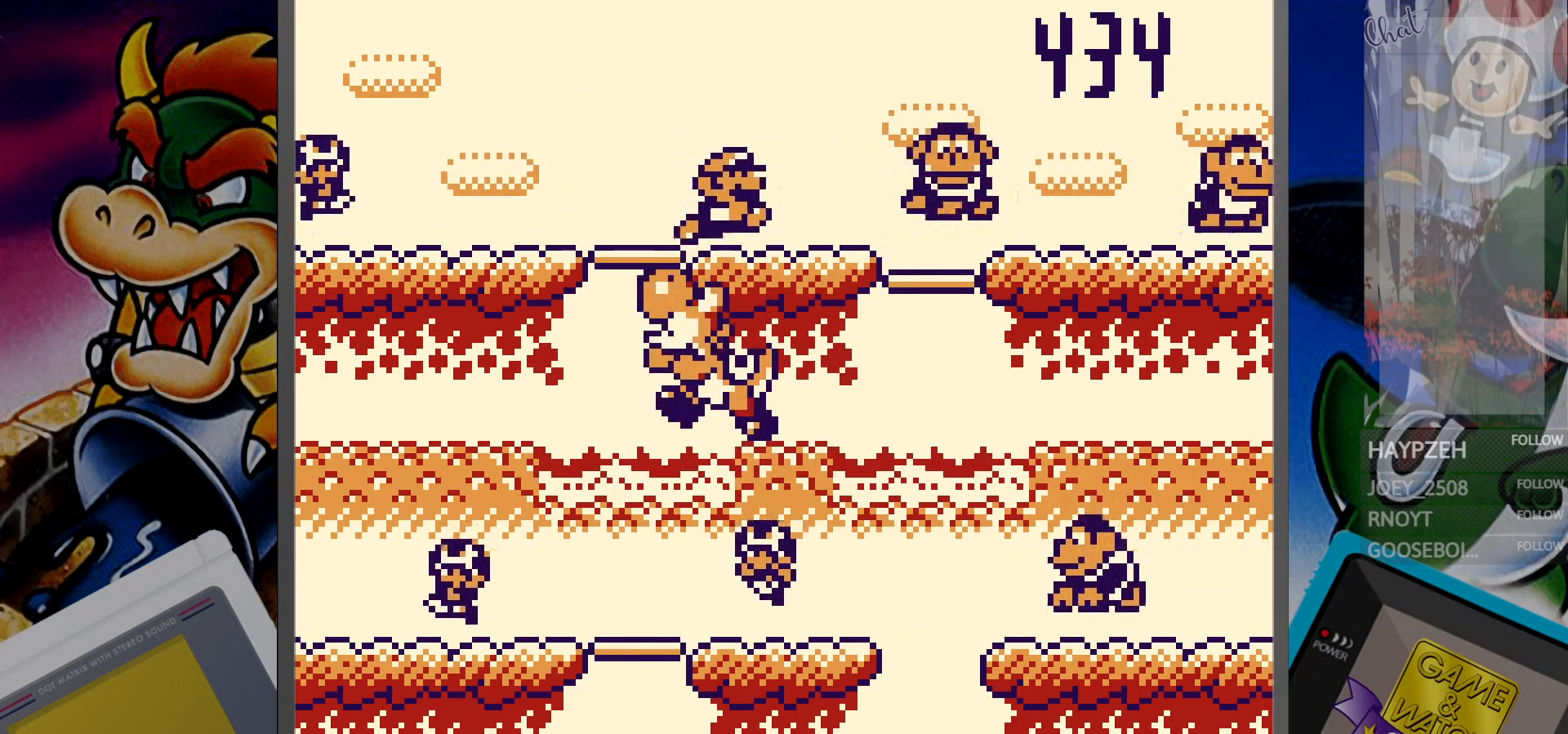
{"buttons": [], "events": [[17, "DPAD_RIGHT", "down"], [117, "DPAD_RIGHT", "up"]]}
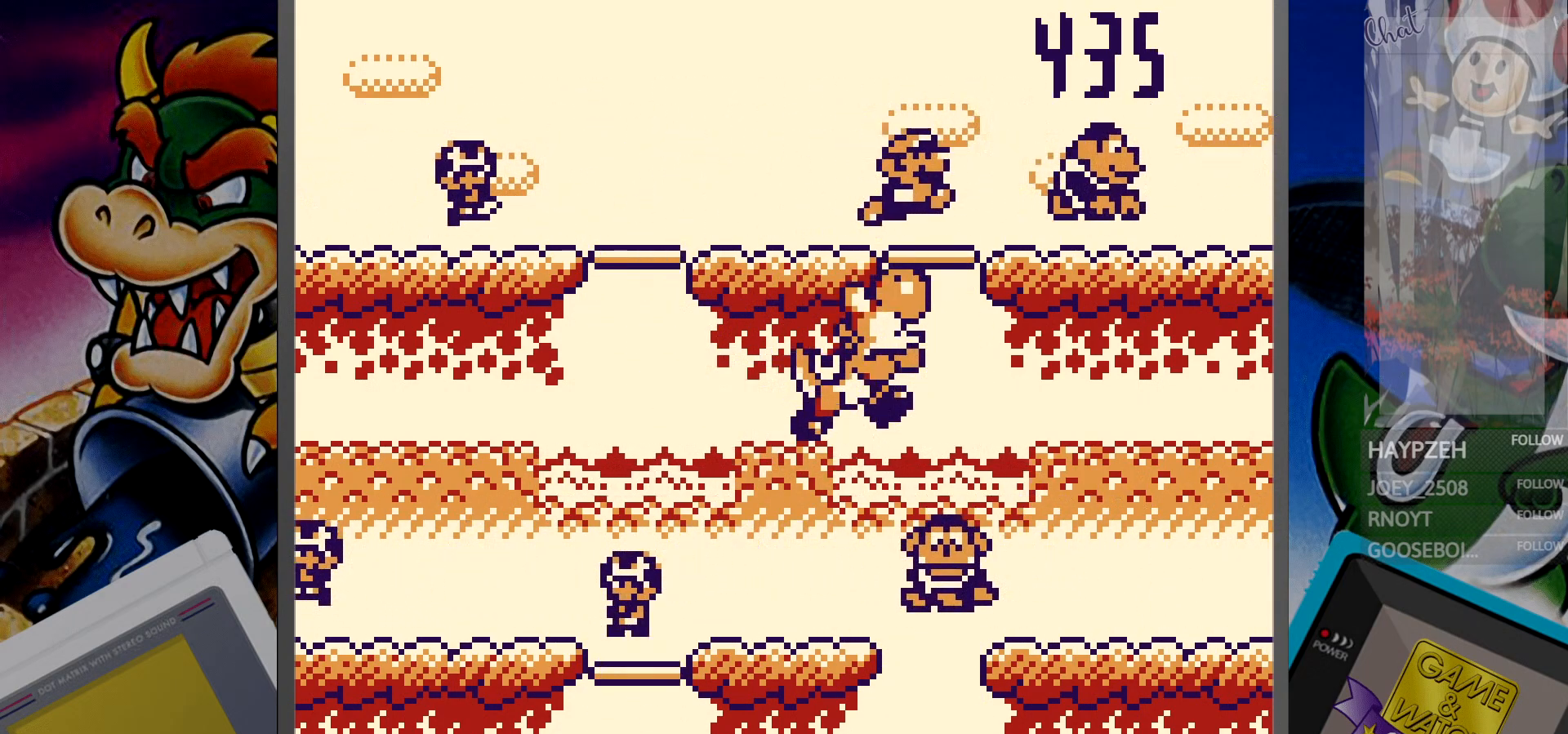
{"buttons": ["DPAD_LEFT"], "events": [[17, "DPAD_DOWN", "down"], [117, "DPAD_DOWN", "up"], [483, "DPAD_LEFT", "down"]]}
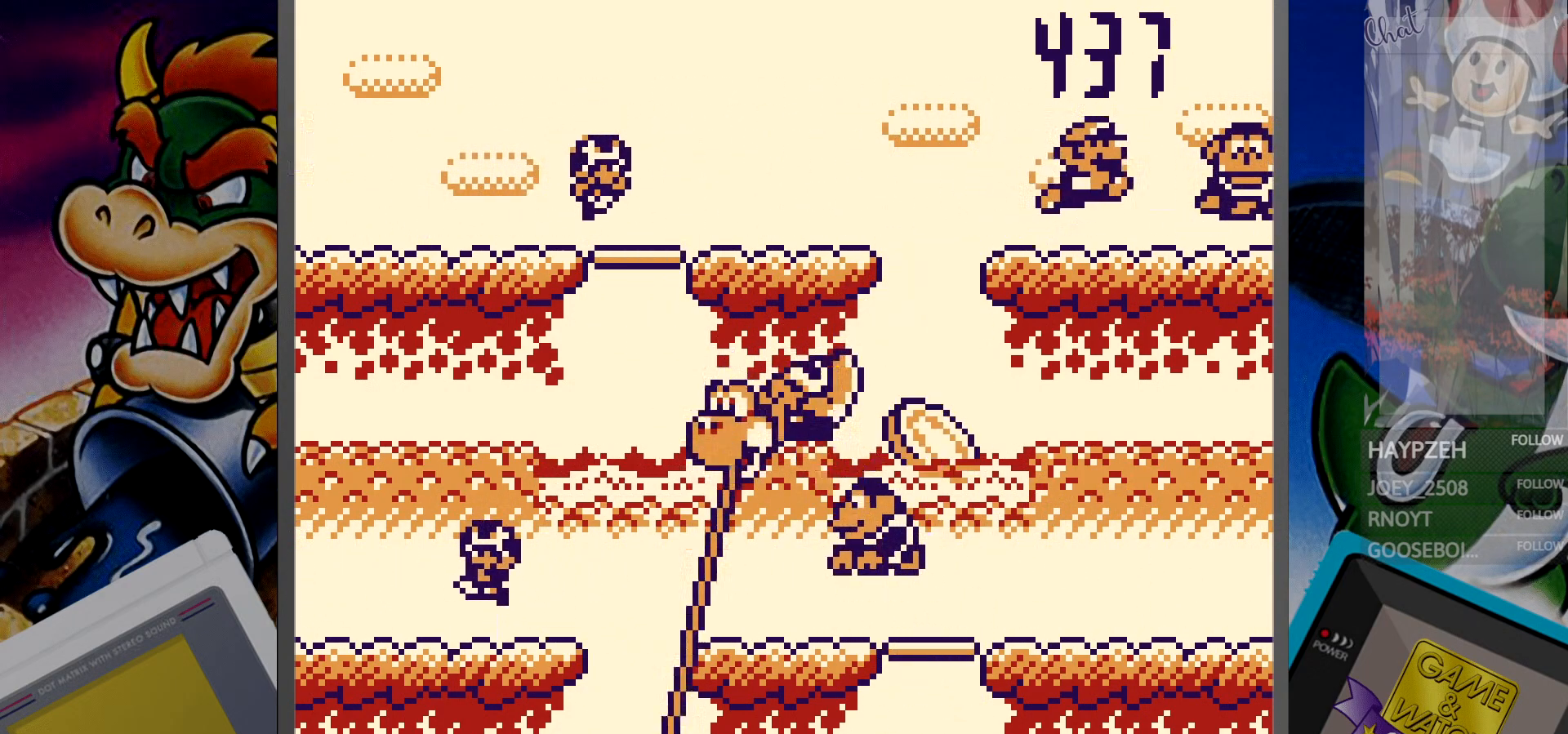
{"buttons": [], "events": [[83, "DPAD_LEFT", "up"], [317, "DPAD_UP", "down"], [433, "DPAD_UP", "up"]]}
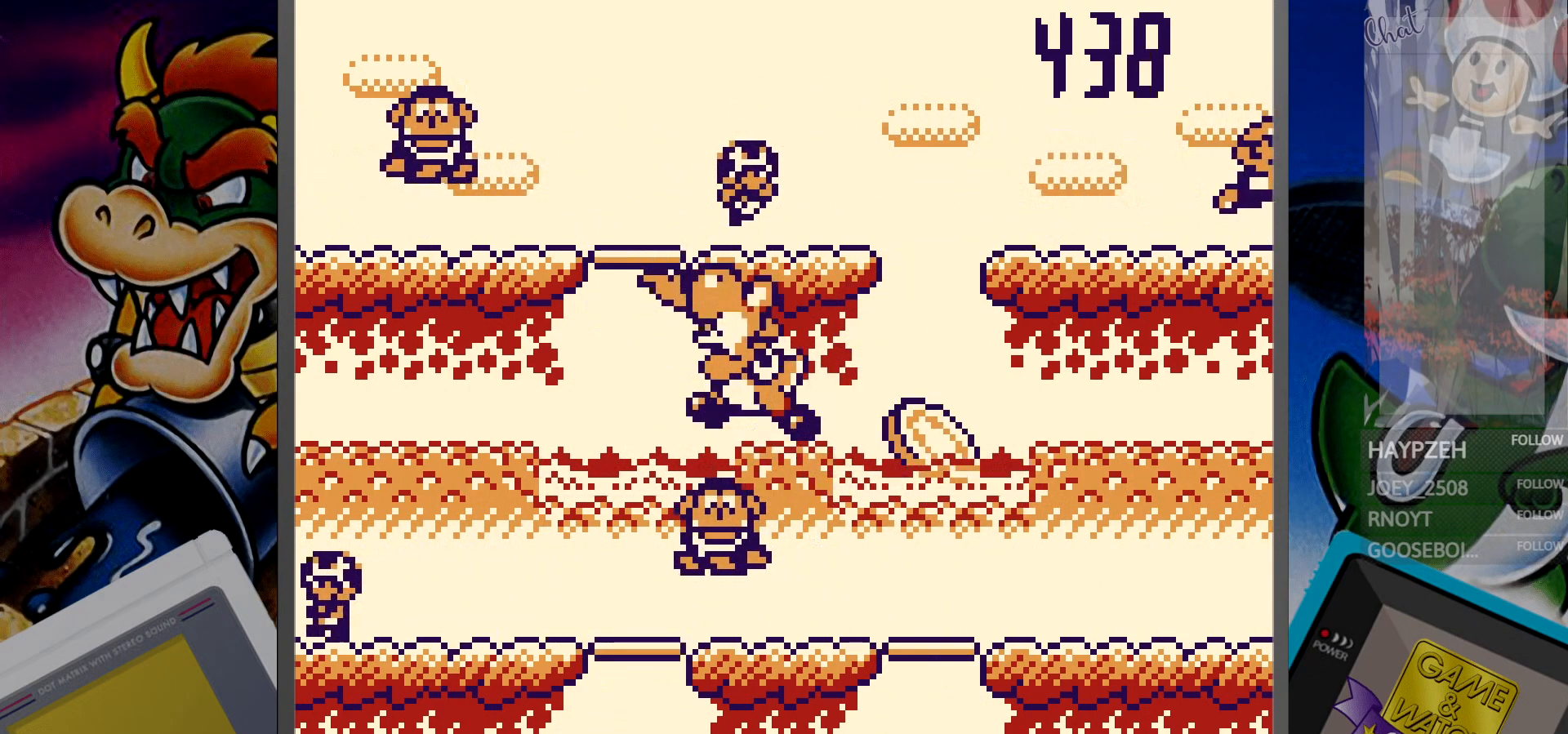
{"buttons": [], "events": [[167, "DPAD_RIGHT", "down"], [283, "DPAD_RIGHT", "up"]]}
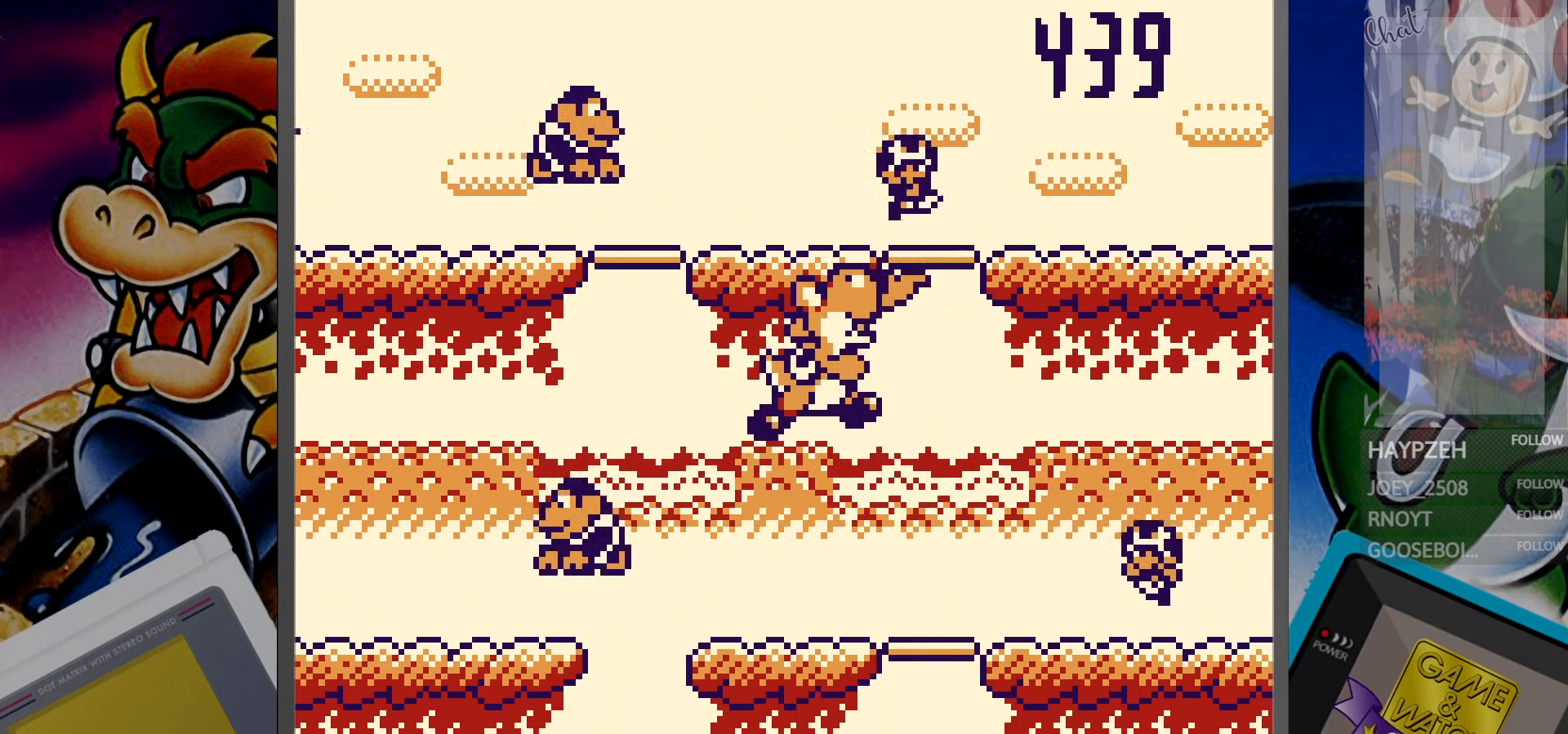
{"buttons": [], "events": [[50, "DPAD_LEFT", "down"], [133, "DPAD_LEFT", "up"], [400, "DPAD_RIGHT", "down"], [483, "DPAD_RIGHT", "up"]]}
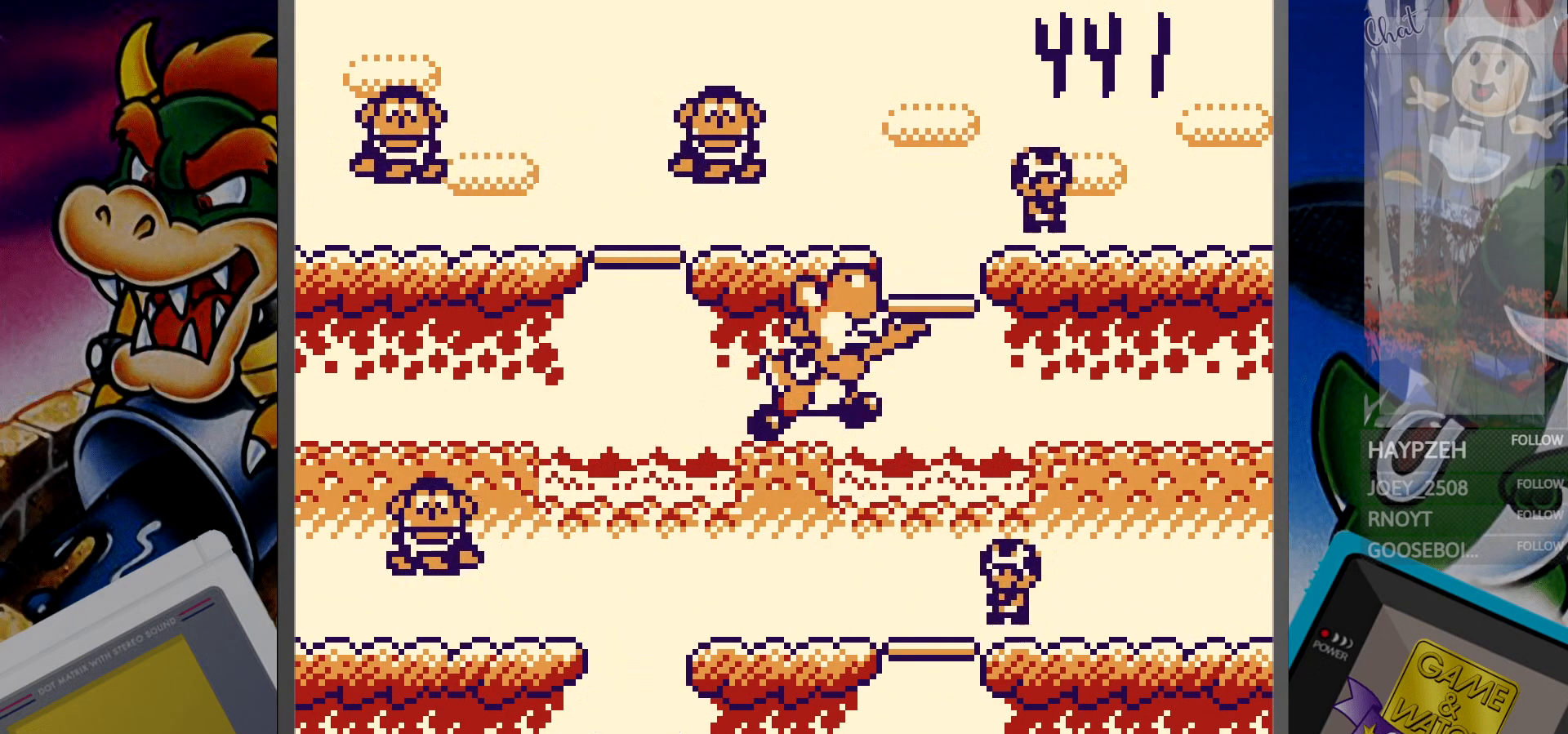
{"buttons": [], "events": [[317, "DPAD_DOWN", "down"], [400, "DPAD_DOWN", "up"]]}